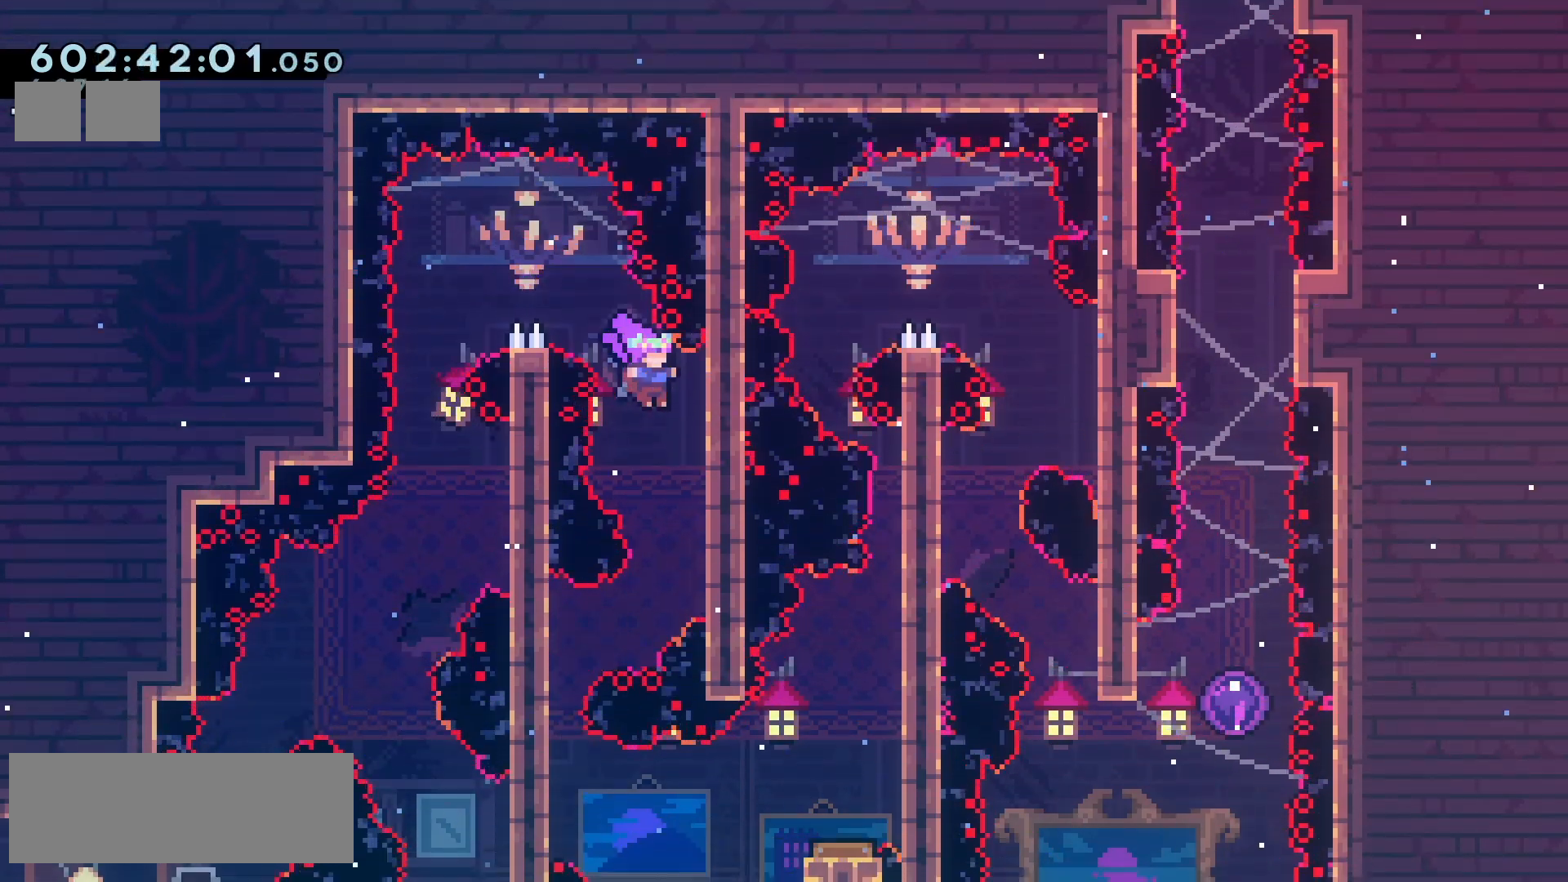
Gameplay with keyboard; each line is a JSON object with the keys held at the frame after it. "events" lists presses ("down") and releases ("up") of "climb", "climb2", "dash", "demo", "down", "grab", "jump", "jump2", "left", "pause", "right" and "up" between this image and that frame as [ms after this image, input, new state], when the widget could be followed in between. No other keys are recorded. Mouse input is not recorded. Key names are as the overlay labels them; some are game actions (e.g. jump) rather than physical keys.
{"keys": ["jump2"], "events": [[117, "jump2", "up"], [200, "right", "up"], [283, "jump2", "down"]]}
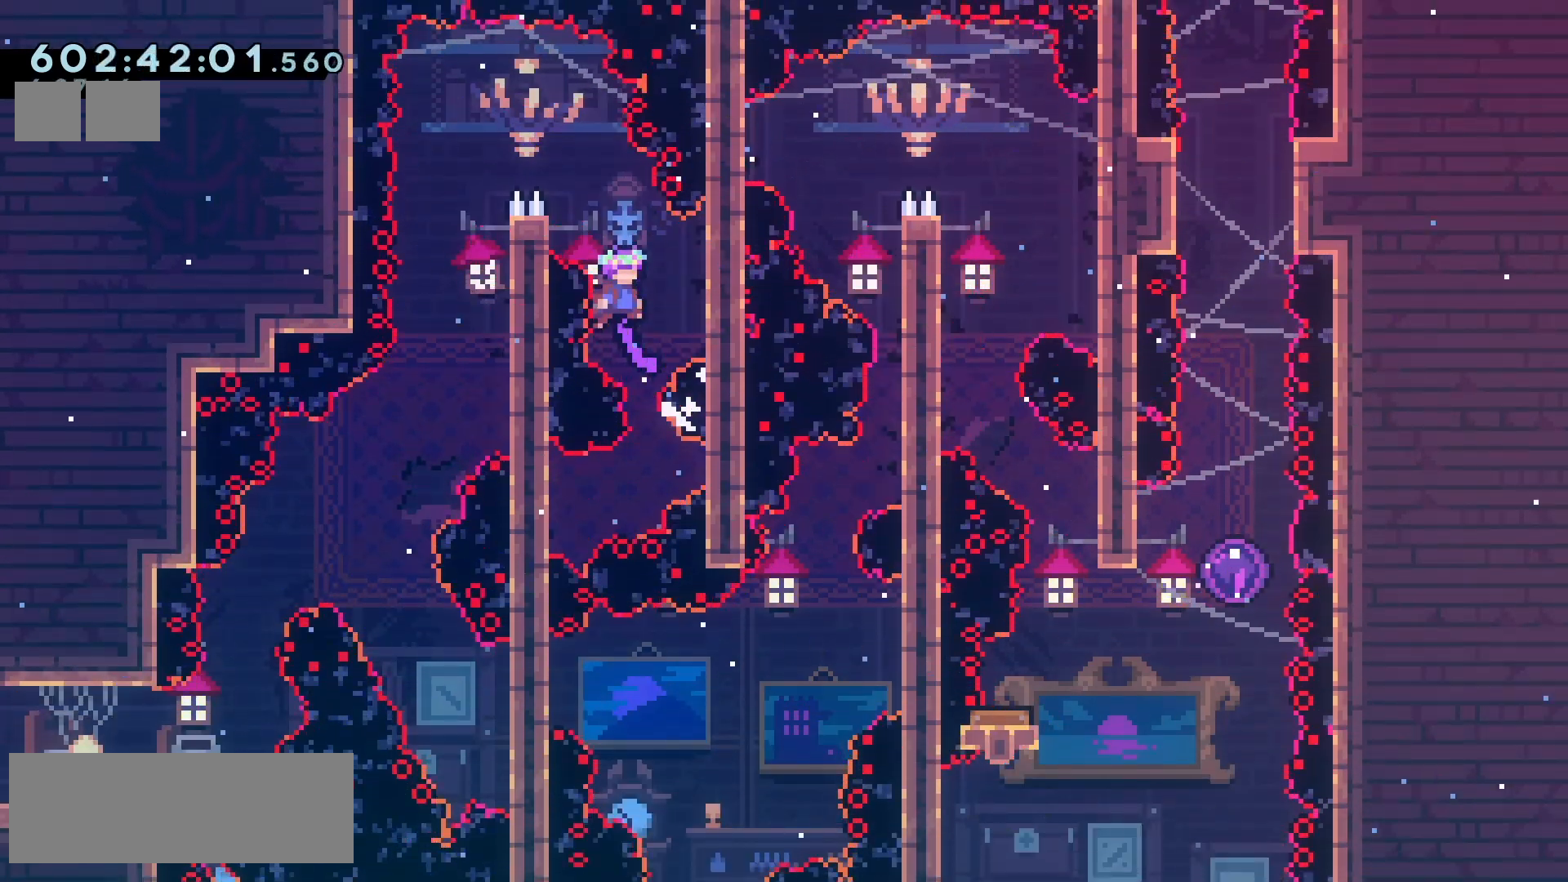
{"keys": ["jump2"], "events": [[50, "right", "down"], [250, "jump2", "up"], [300, "right", "up"], [367, "jump2", "down"]]}
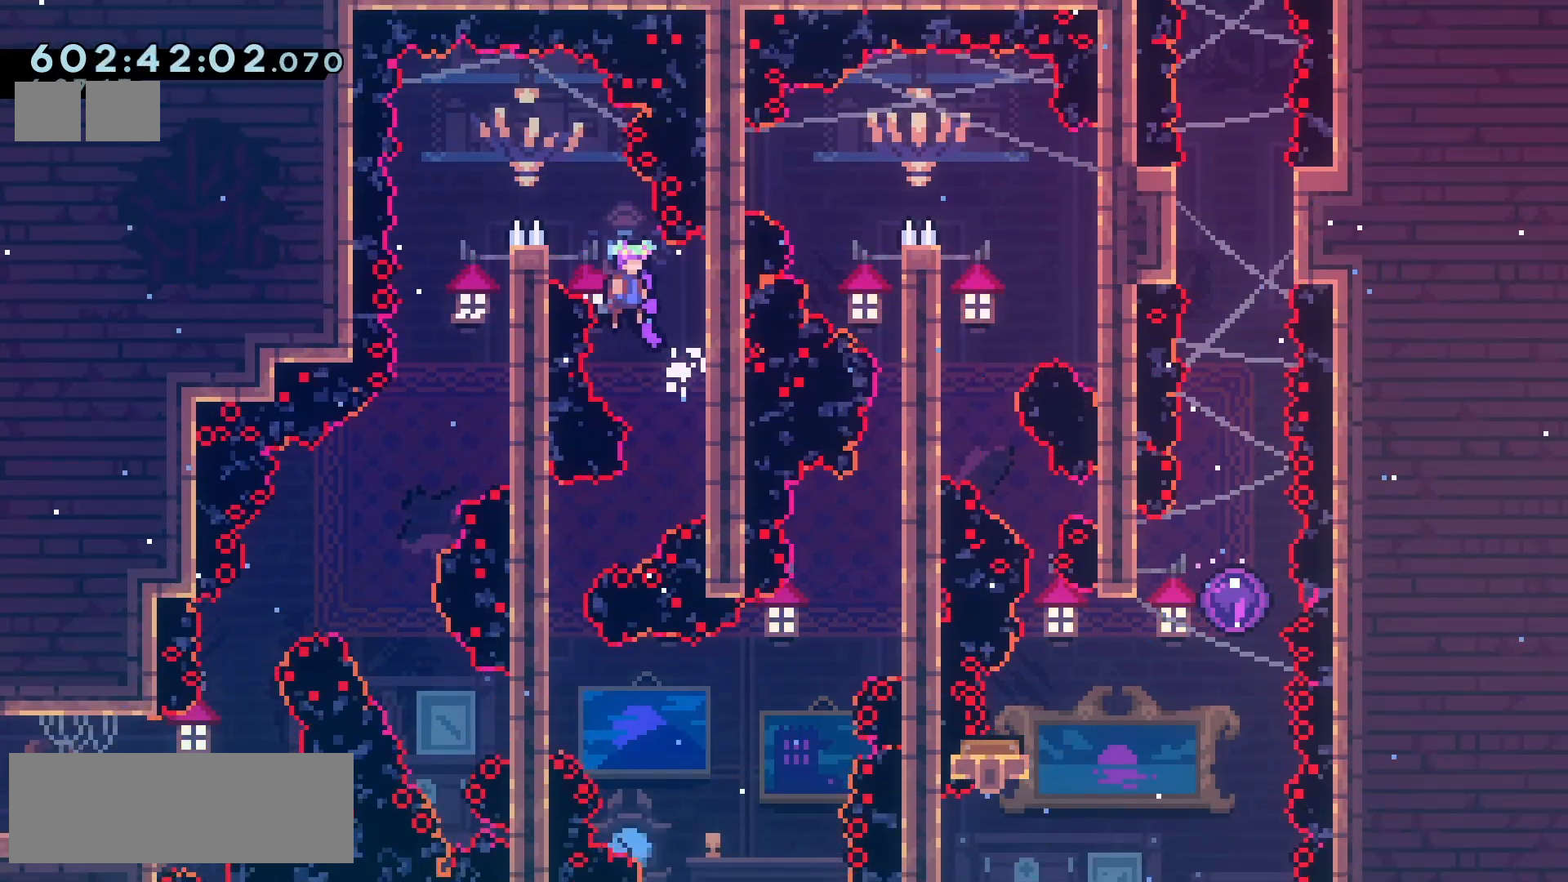
{"keys": ["jump2", "right"], "events": [[383, "right", "down"]]}
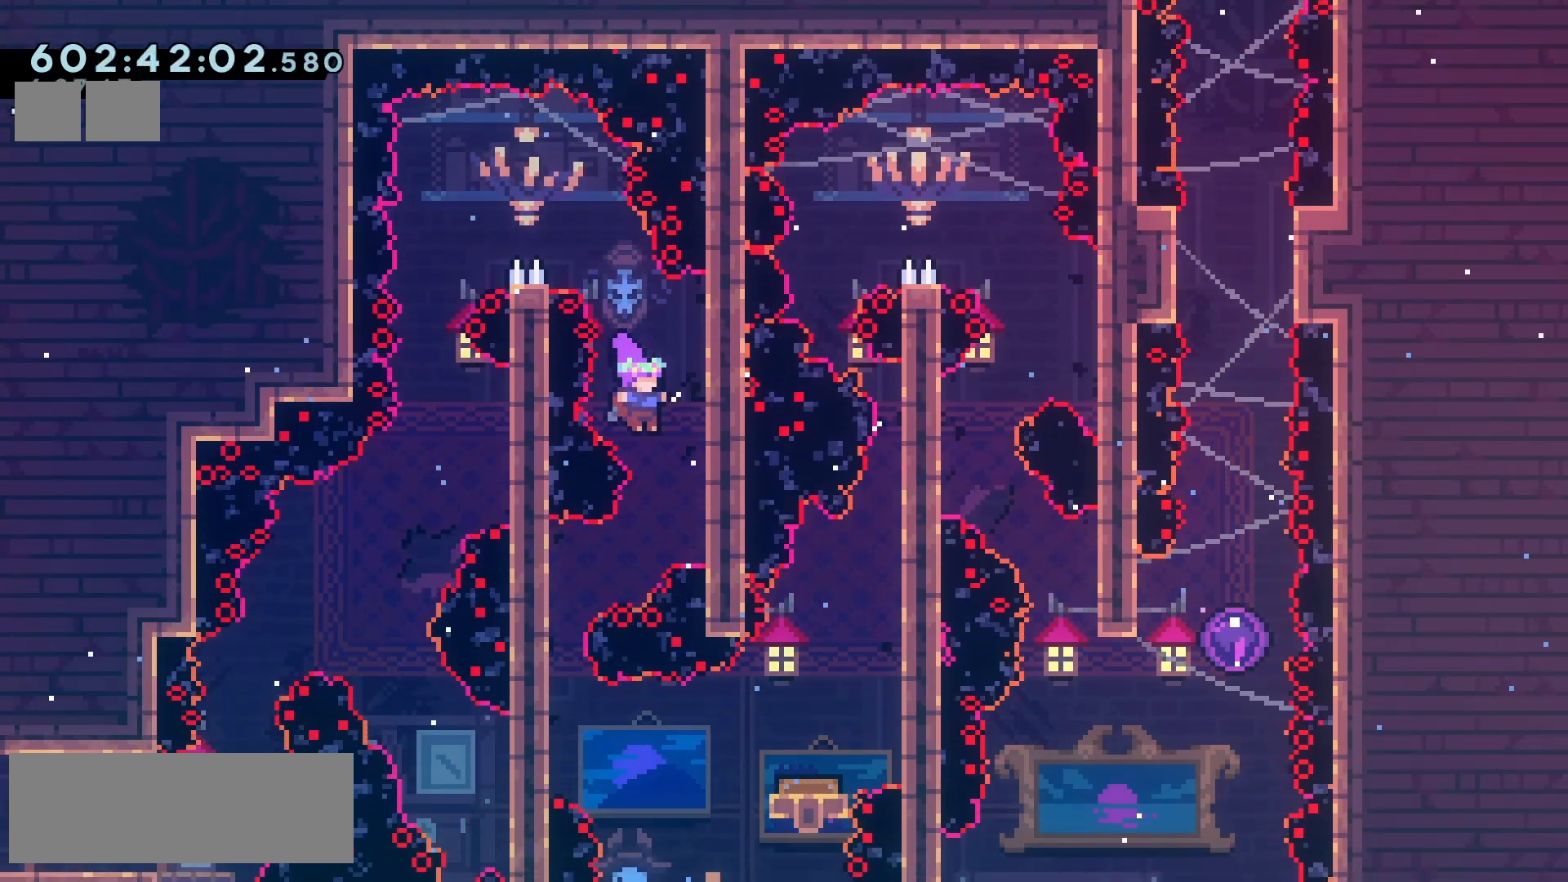
{"keys": ["dash", "right"], "events": [[17, "jump2", "up"], [17, "right", "up"], [117, "left", "down"], [133, "down", "down"], [150, "dash", "down"], [283, "dash", "up"], [317, "down", "up"], [333, "left", "up"], [383, "right", "down"], [483, "dash", "down"]]}
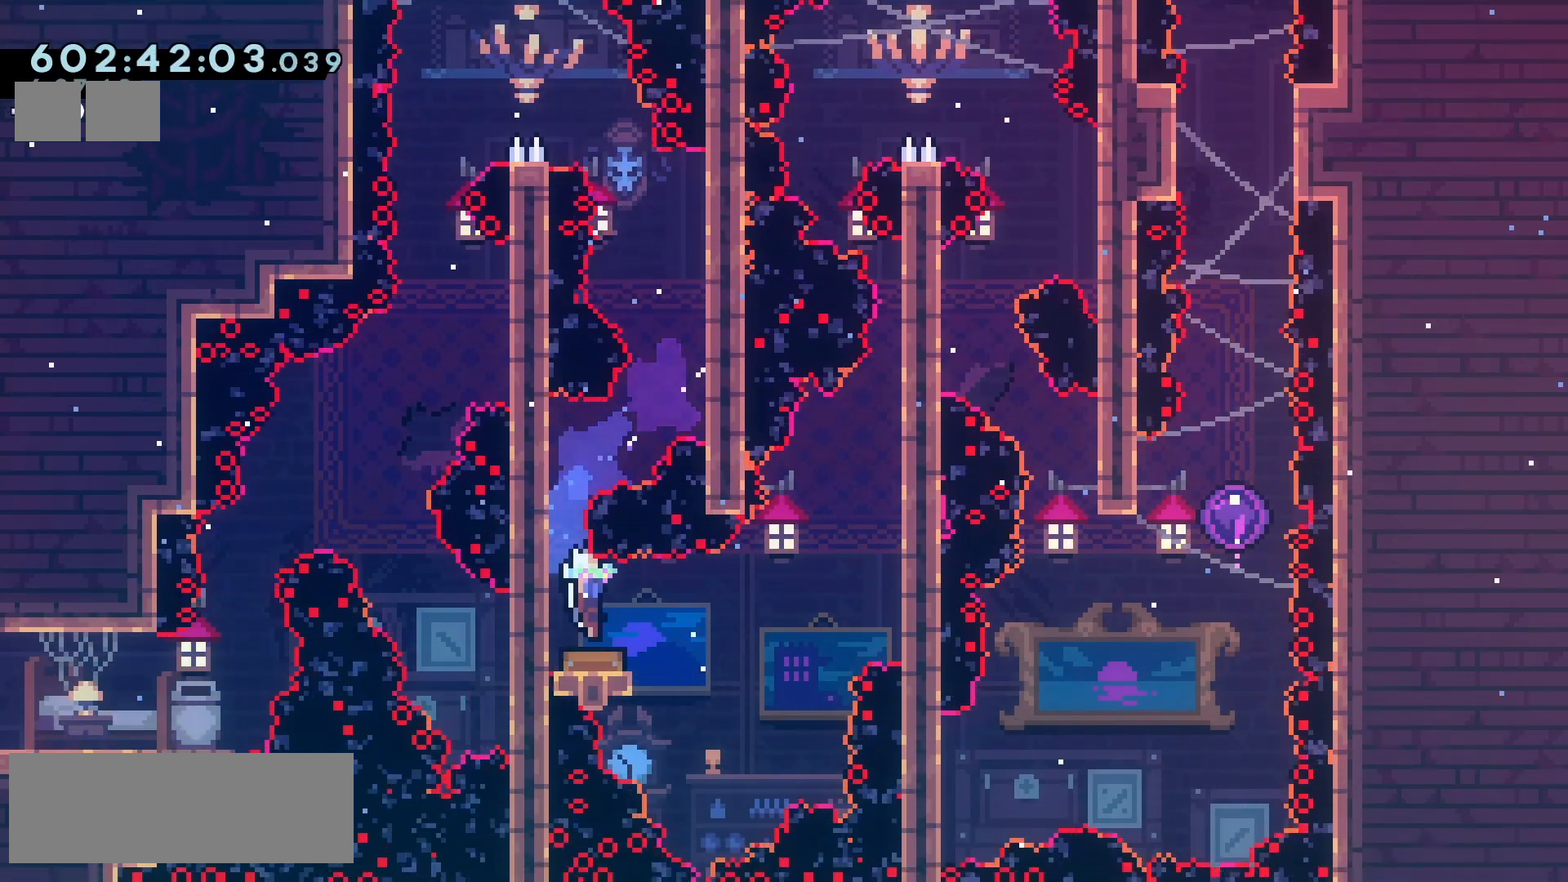
{"keys": ["jump2"], "events": [[117, "dash", "up"], [317, "right", "up"], [350, "jump2", "down"]]}
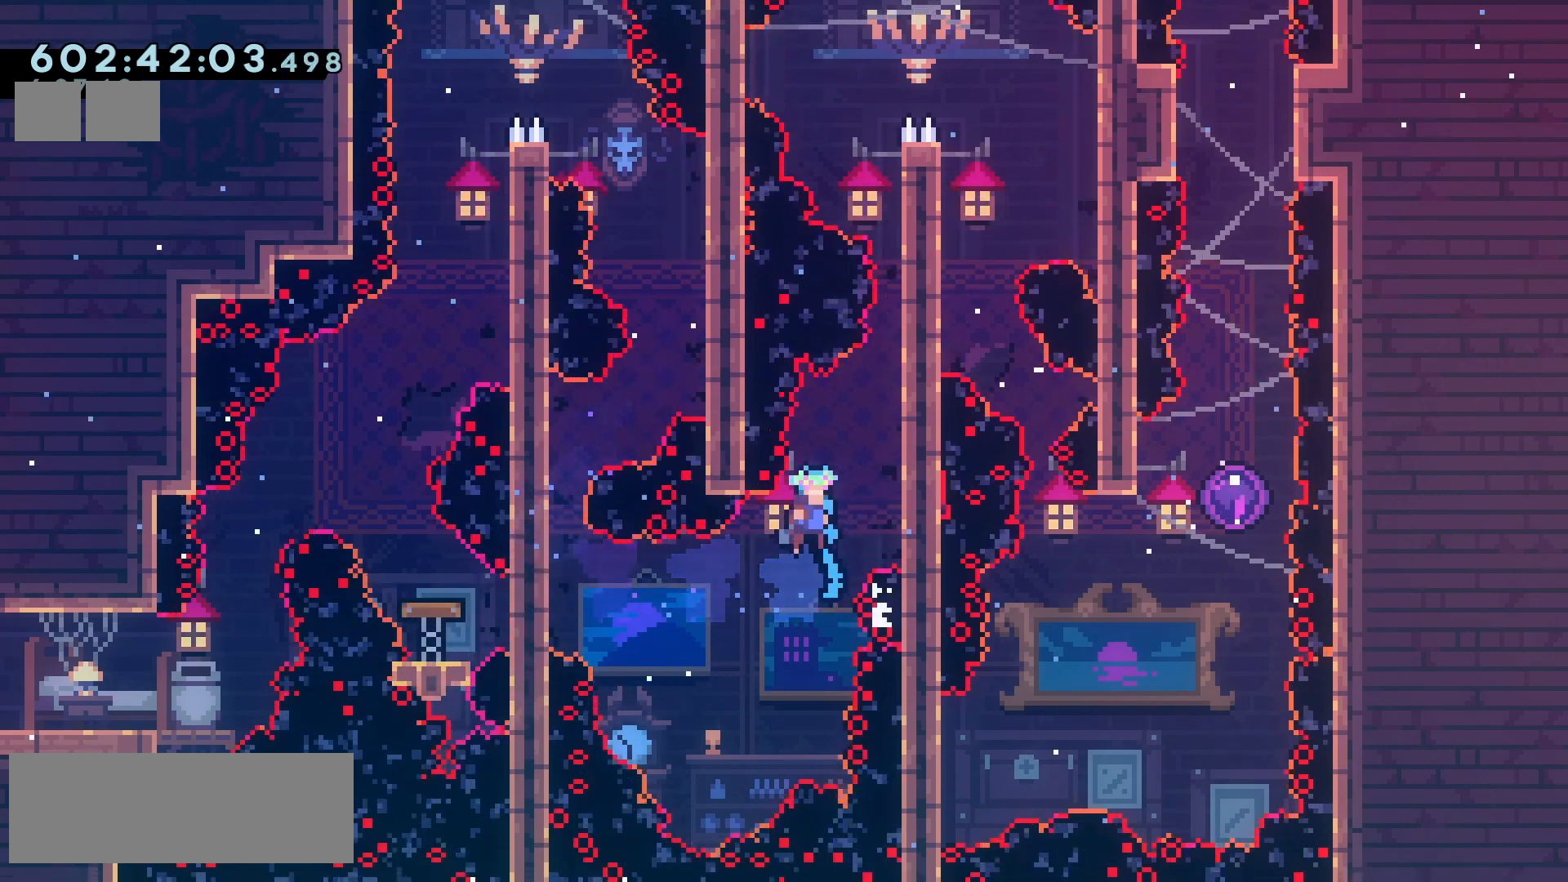
{"keys": ["jump2"], "events": [[150, "right", "down"], [283, "jump2", "up"], [367, "right", "up"], [417, "jump2", "down"]]}
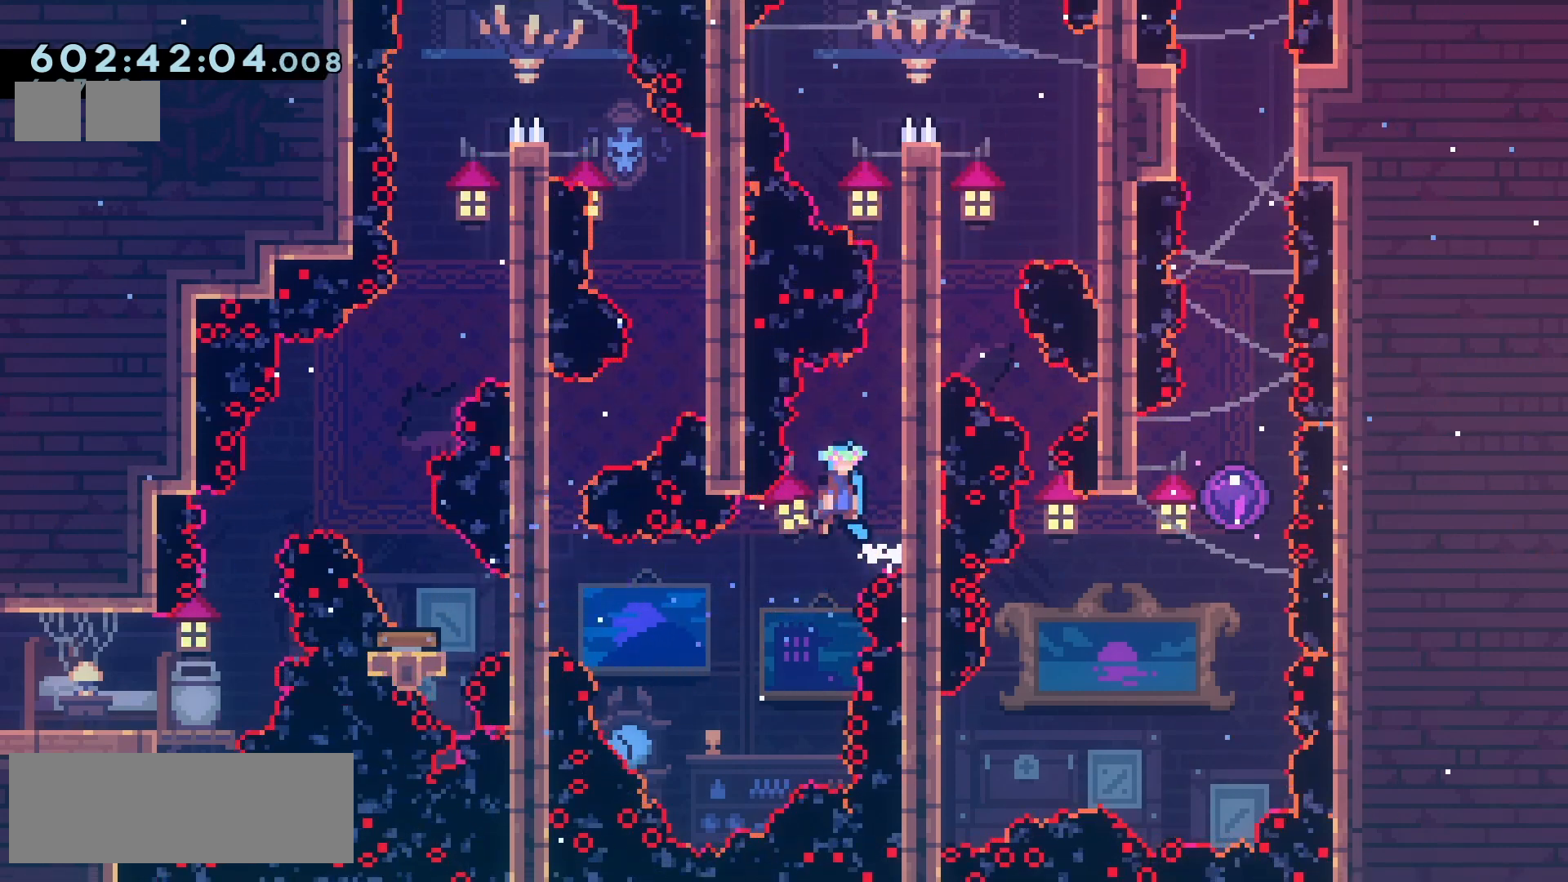
{"keys": ["right"], "events": [[333, "right", "down"], [500, "jump2", "up"]]}
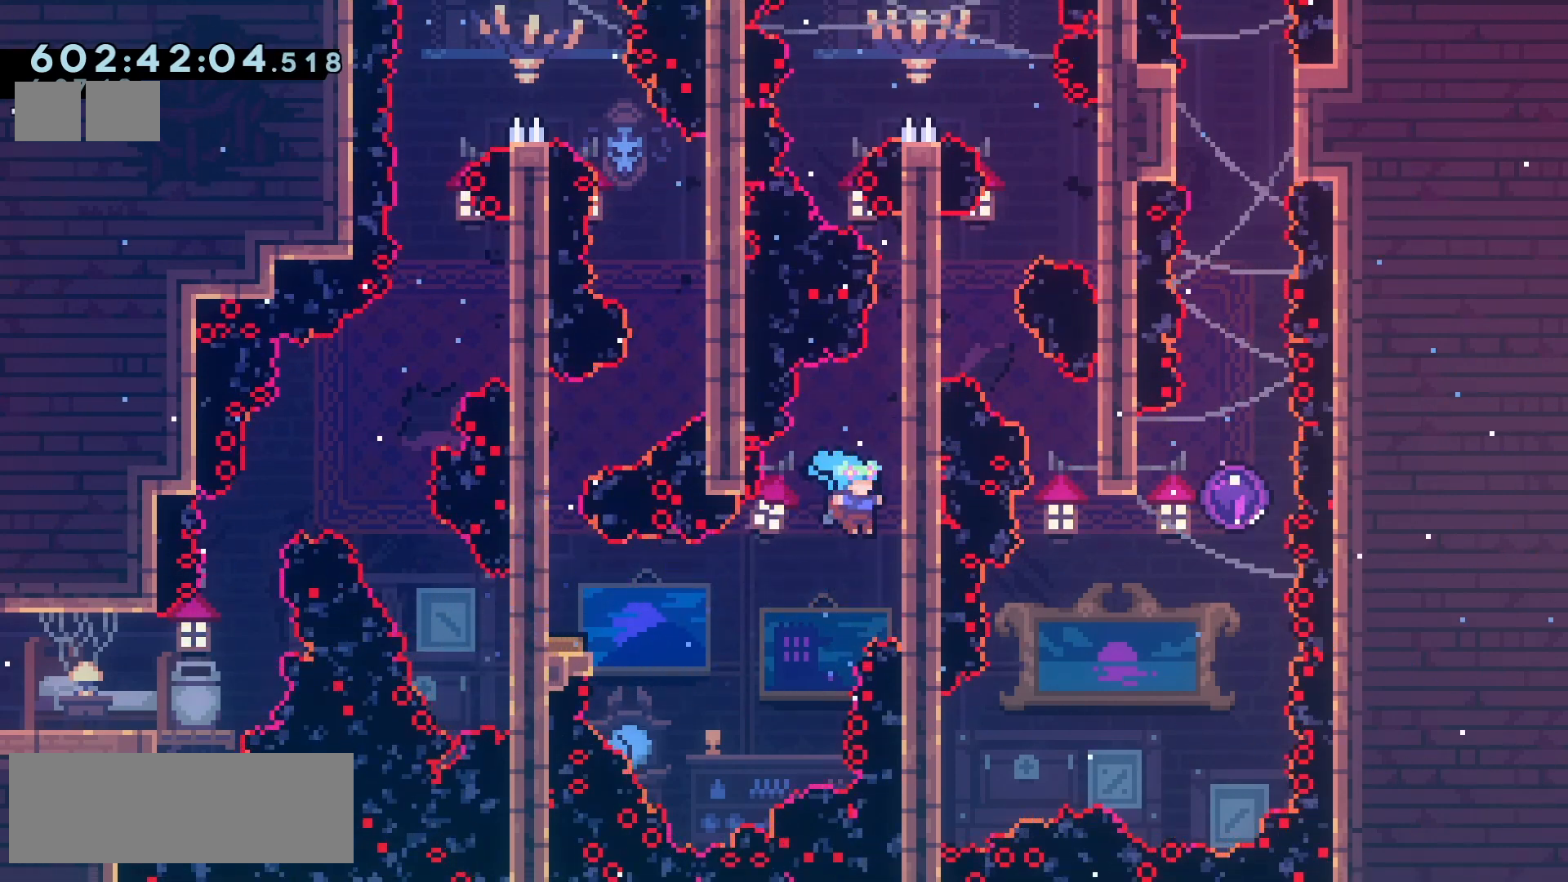
{"keys": ["jump2"], "events": [[100, "right", "up"], [117, "jump2", "down"], [183, "jump2", "up"], [233, "jump2", "down"]]}
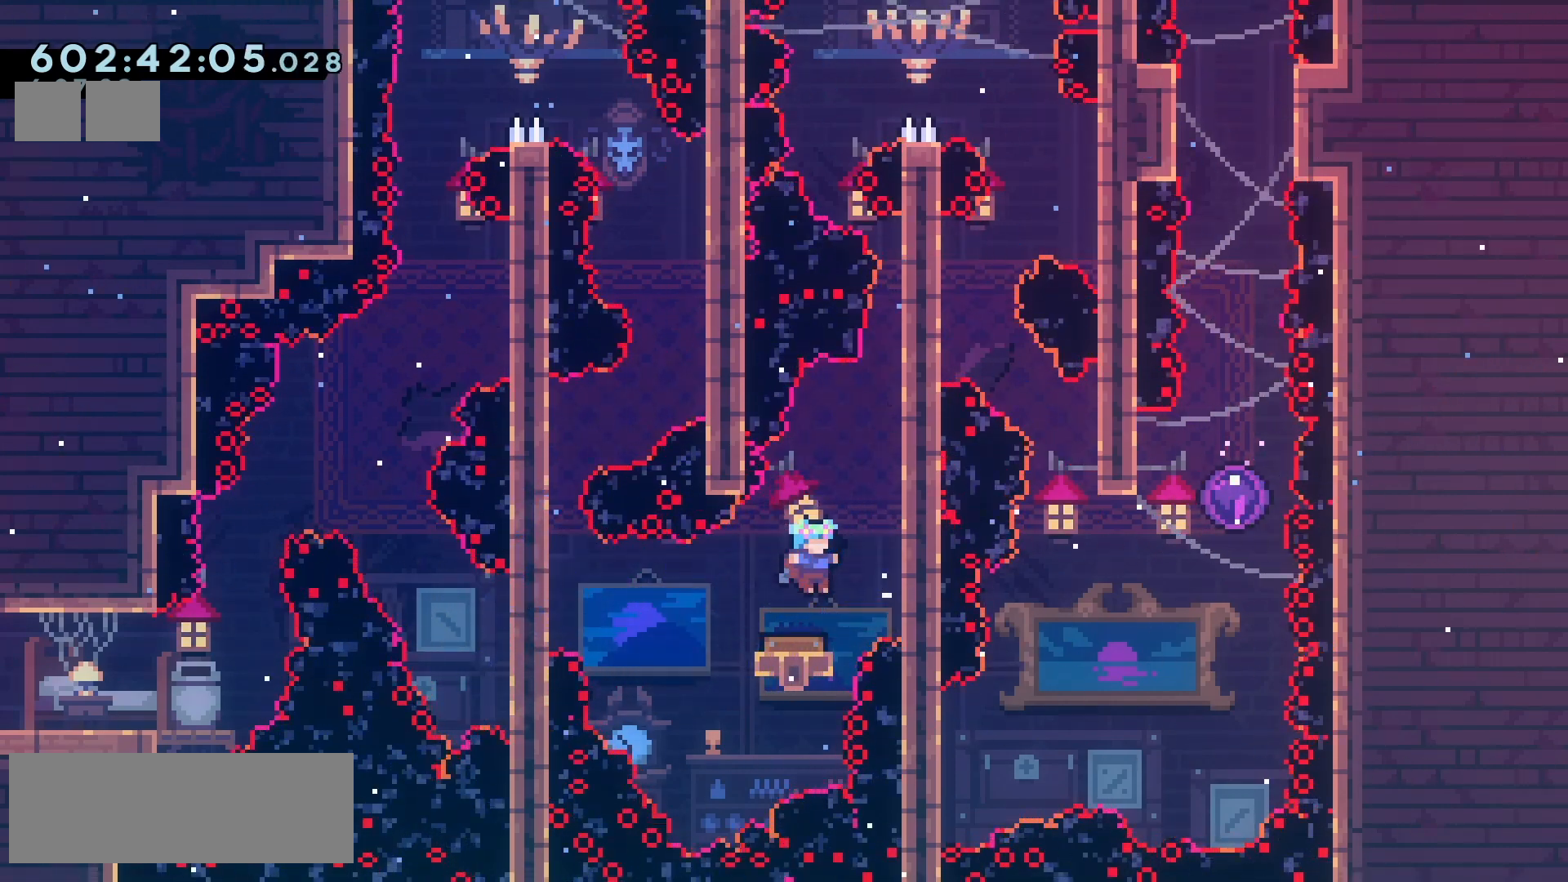
{"keys": ["grab", "jump"], "events": [[167, "right", "down"], [383, "grab", "down"], [417, "jump", "down"], [433, "right", "up"], [467, "jump2", "up"]]}
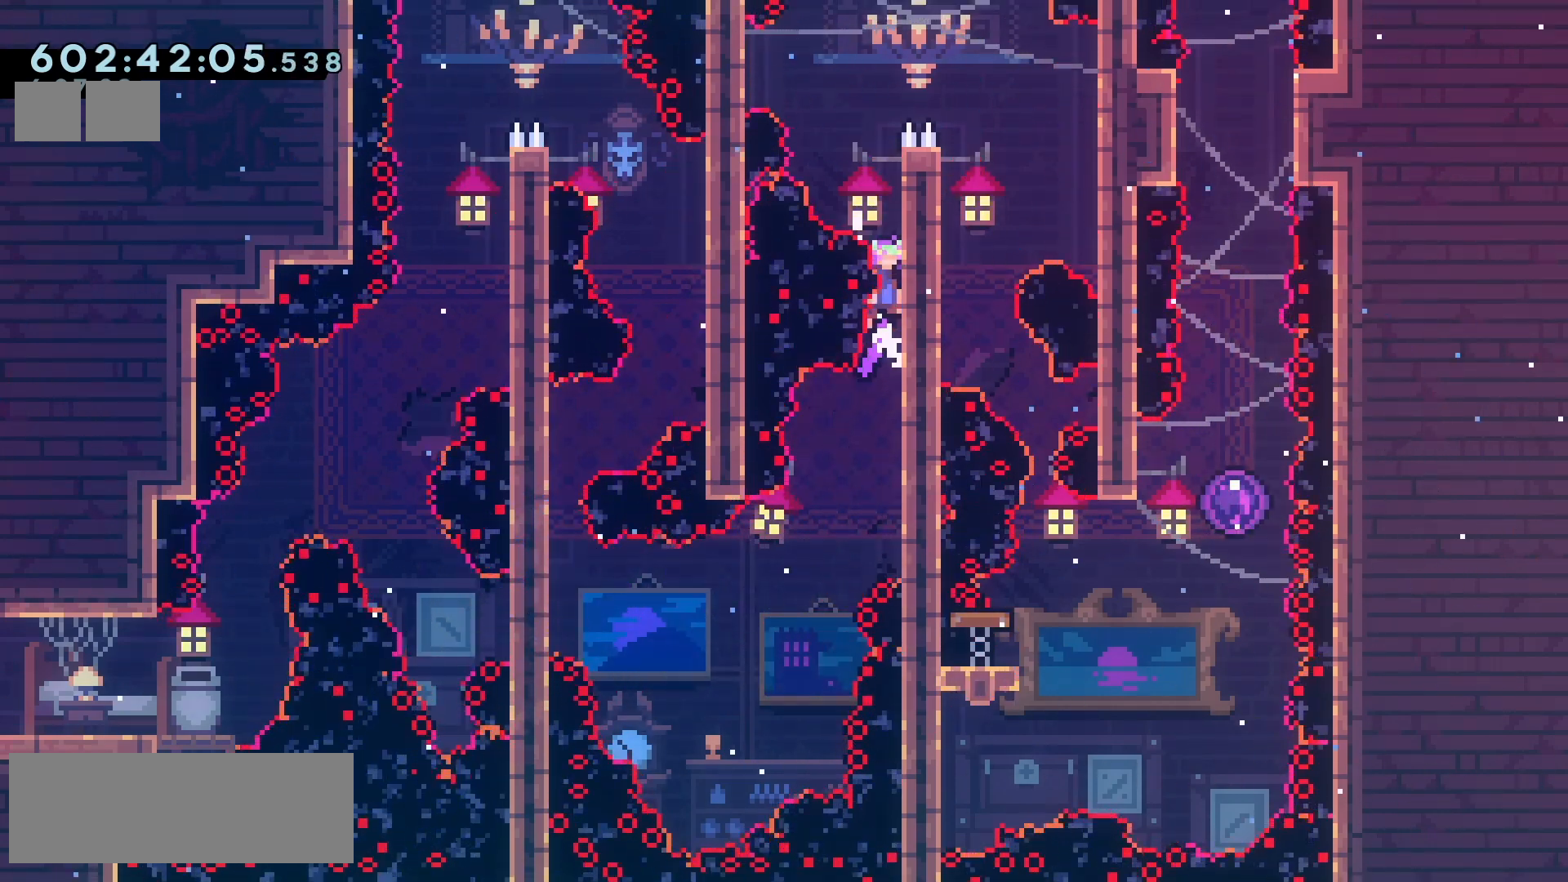
{"keys": ["grab", "jump", "right"], "events": [[117, "jump", "up"], [133, "jump2", "down"], [300, "jump", "down"], [300, "right", "down"], [317, "jump2", "up"]]}
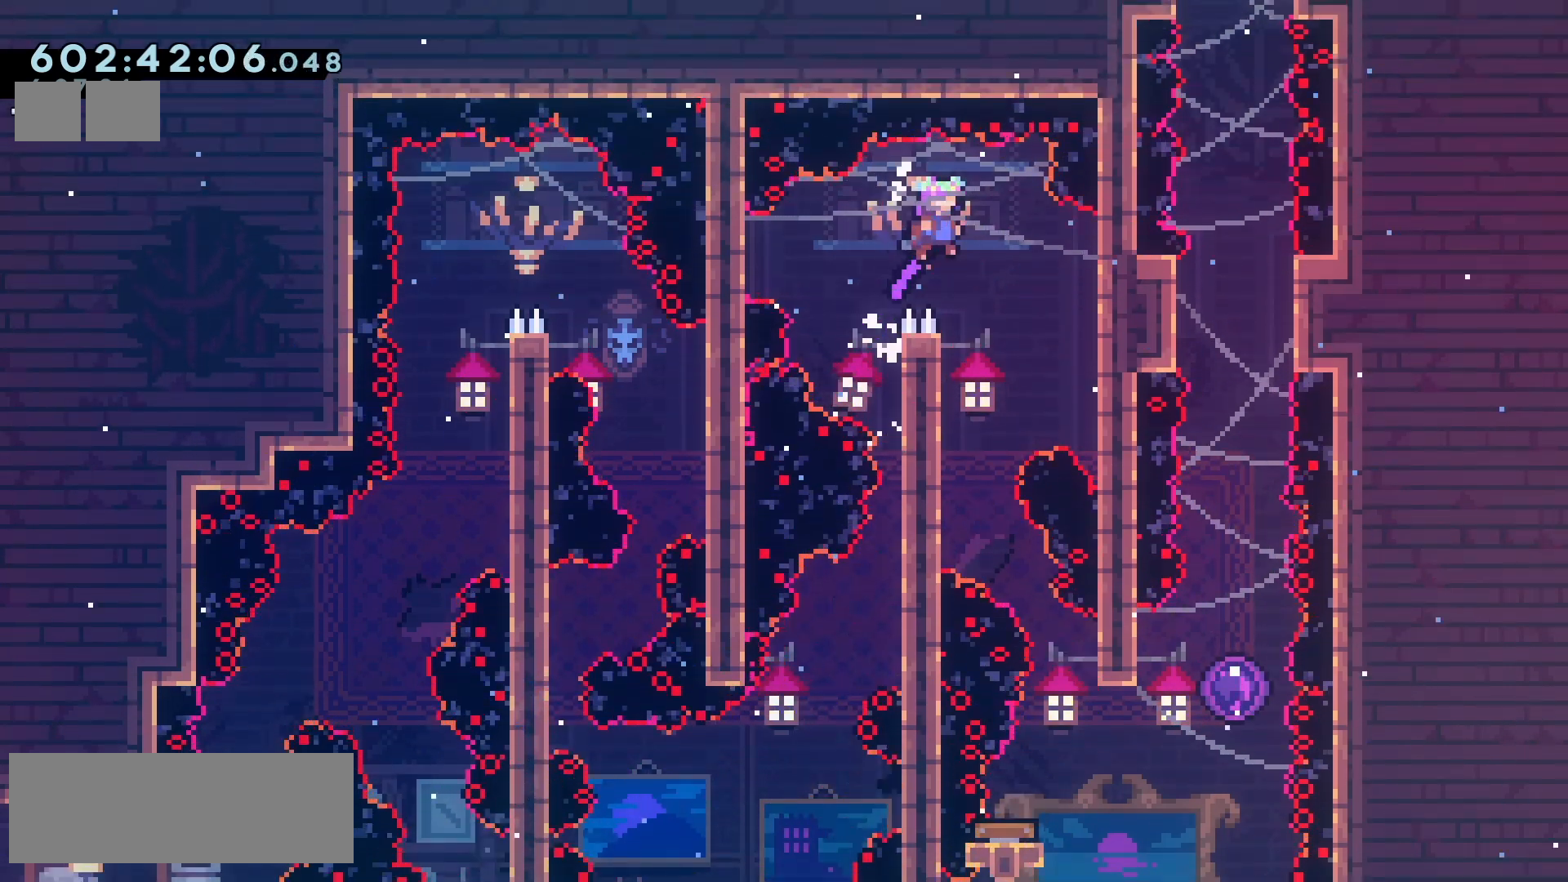
{"keys": ["grab", "jump", "right"], "events": [[67, "right", "up"], [217, "right", "down"], [317, "right", "up"], [383, "right", "down"]]}
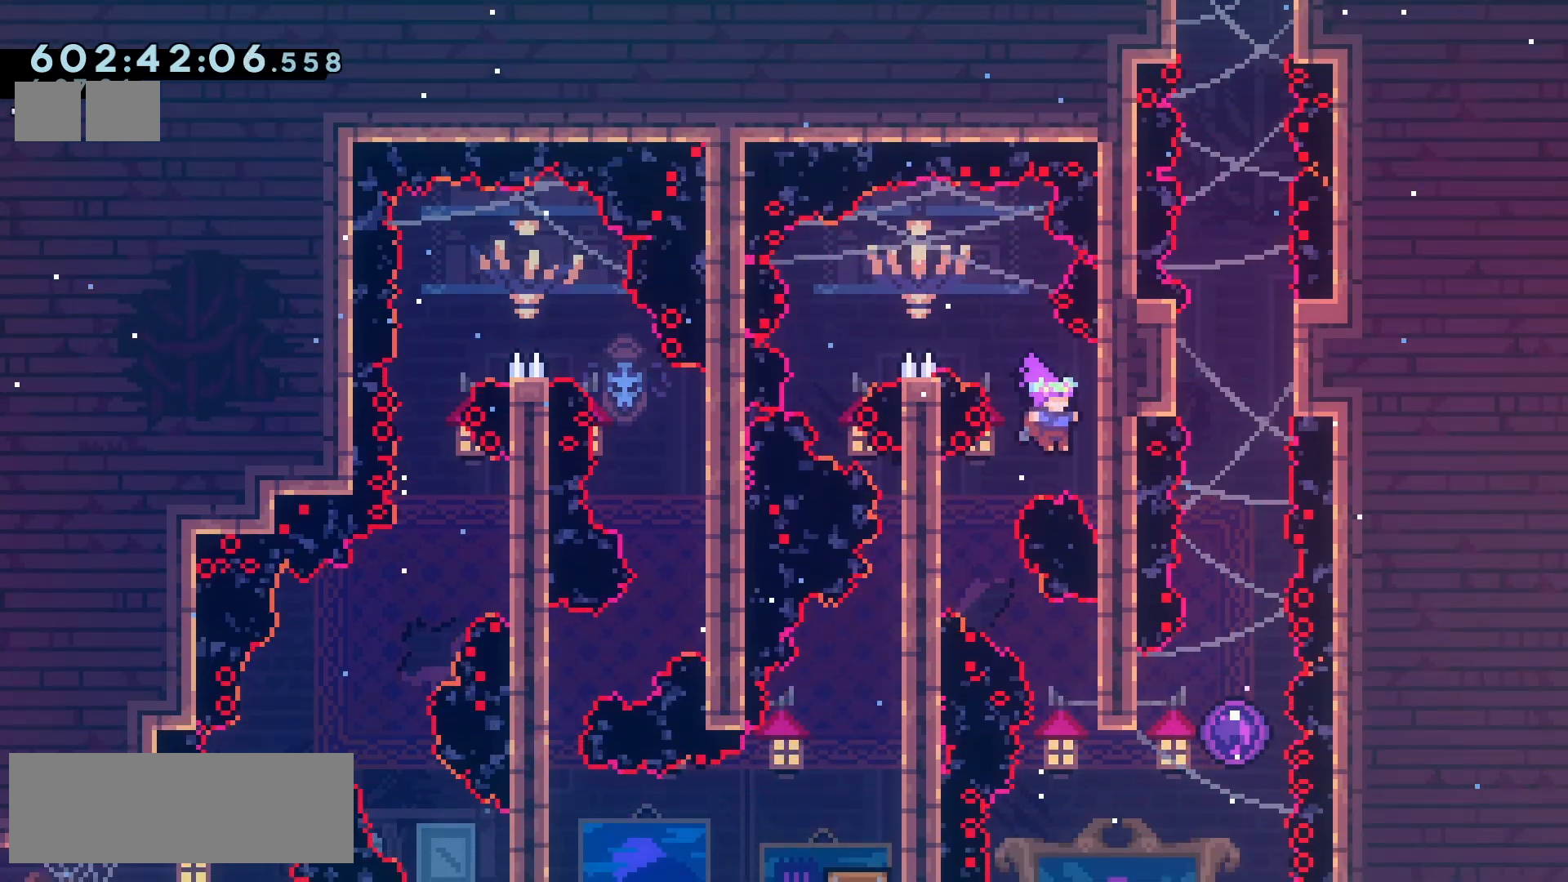
{"keys": ["jump2", "right"], "events": [[50, "jump", "up"], [83, "grab", "up"], [100, "right", "up"], [167, "jump2", "down"], [400, "right", "down"]]}
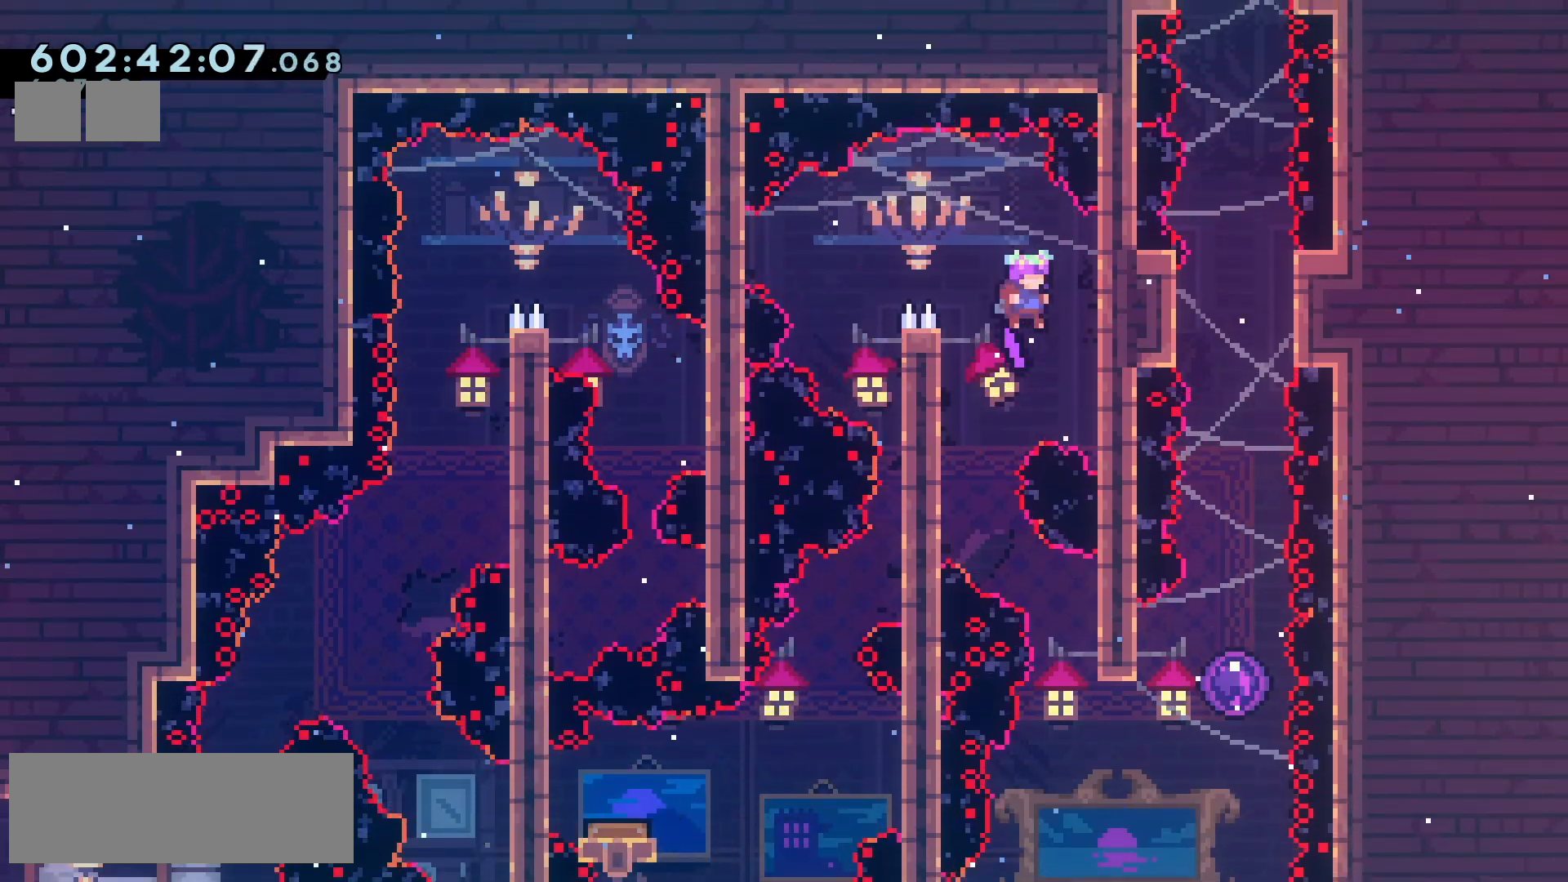
{"keys": [], "events": [[33, "jump2", "up"], [67, "right", "up"], [83, "jump2", "down"], [217, "jump2", "up"]]}
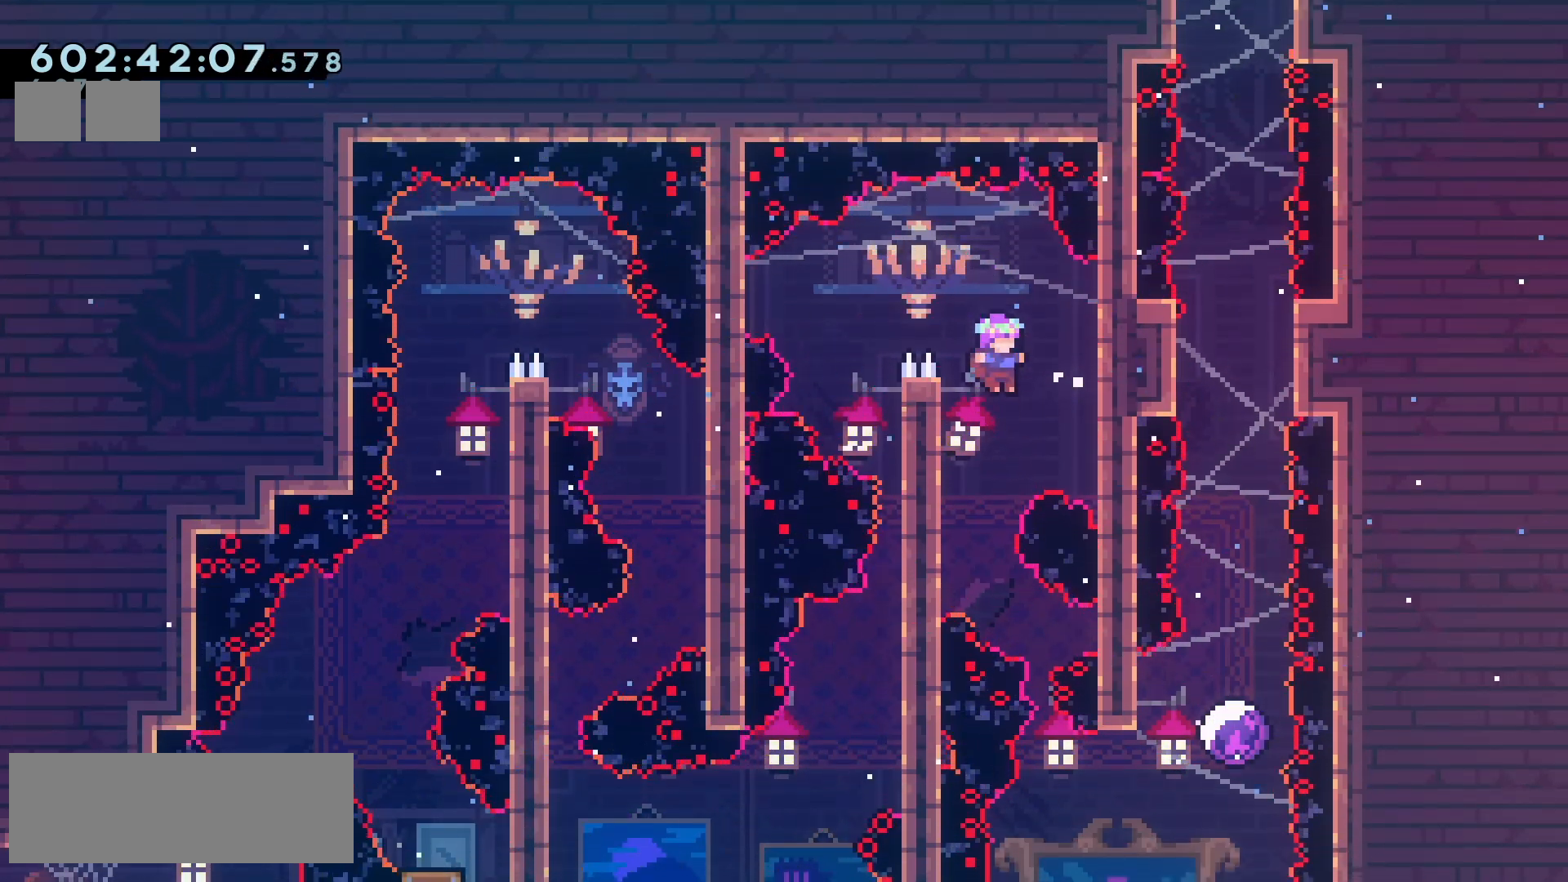
{"keys": ["down", "right"], "events": [[233, "right", "down"], [250, "down", "down"], [267, "dash", "down"], [400, "dash", "up"]]}
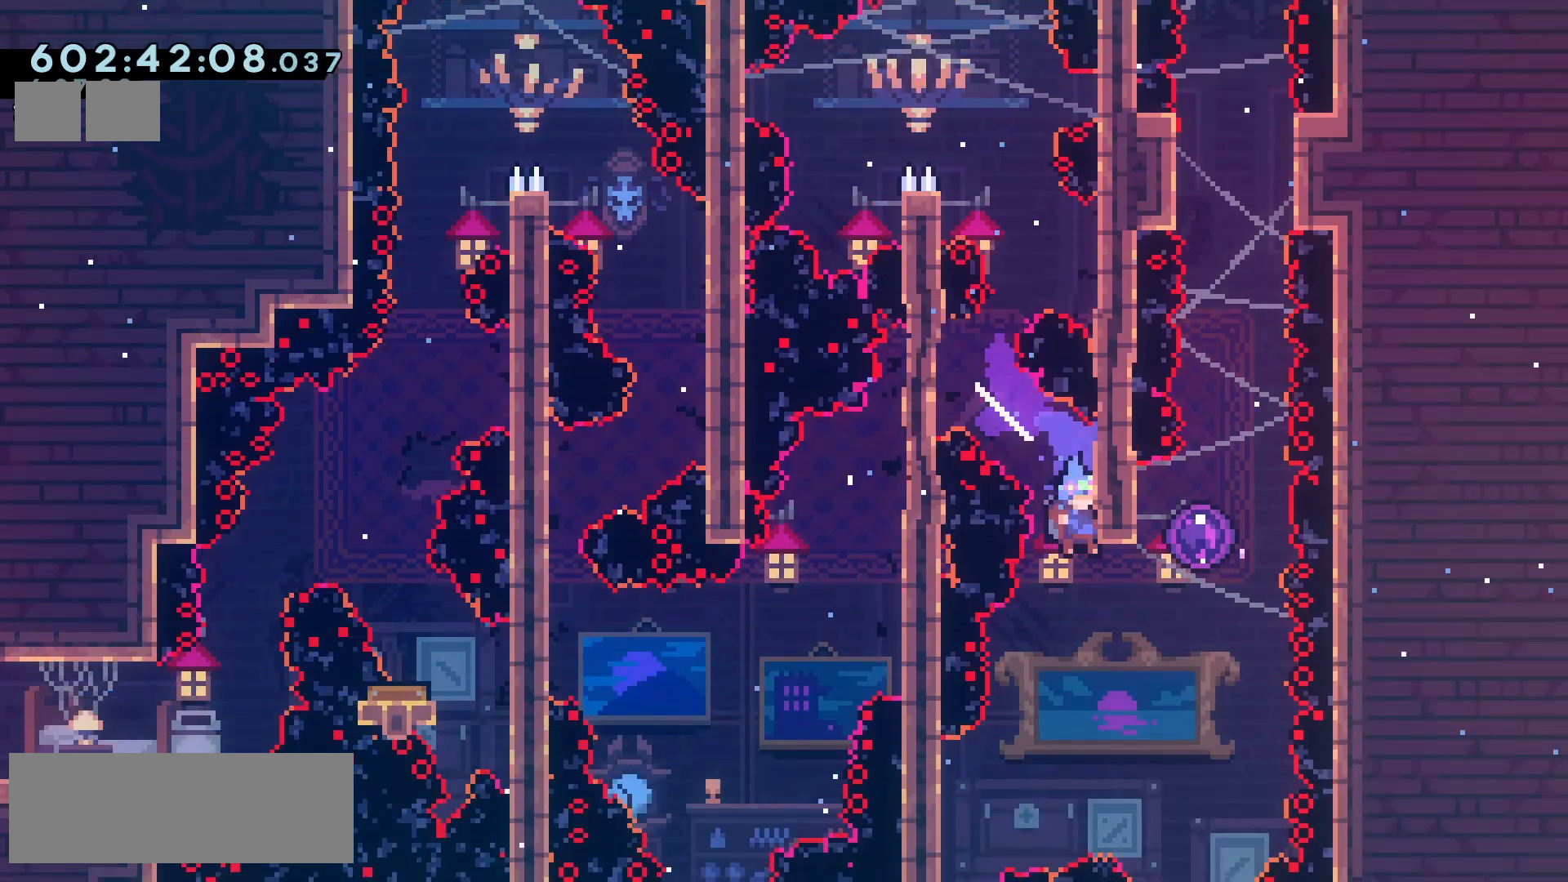
{"keys": ["left"], "events": [[17, "down", "up"], [17, "grab", "down"], [33, "right", "up"], [333, "grab", "up"], [417, "left", "down"]]}
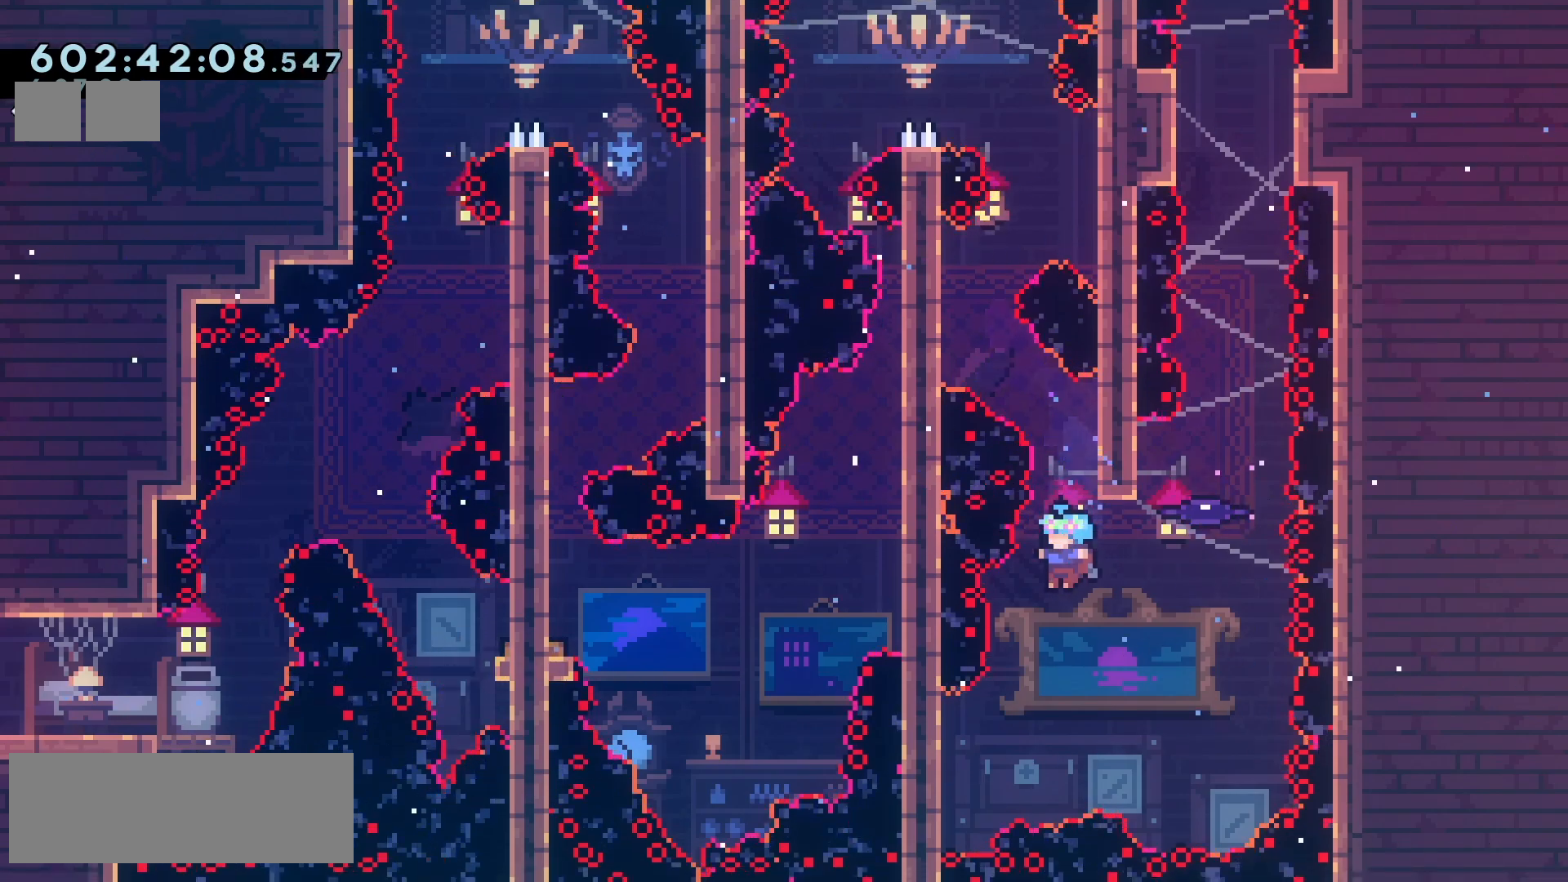
{"keys": ["grab"], "events": [[150, "left", "up"], [200, "left", "down"], [217, "grab", "down"], [400, "left", "up"]]}
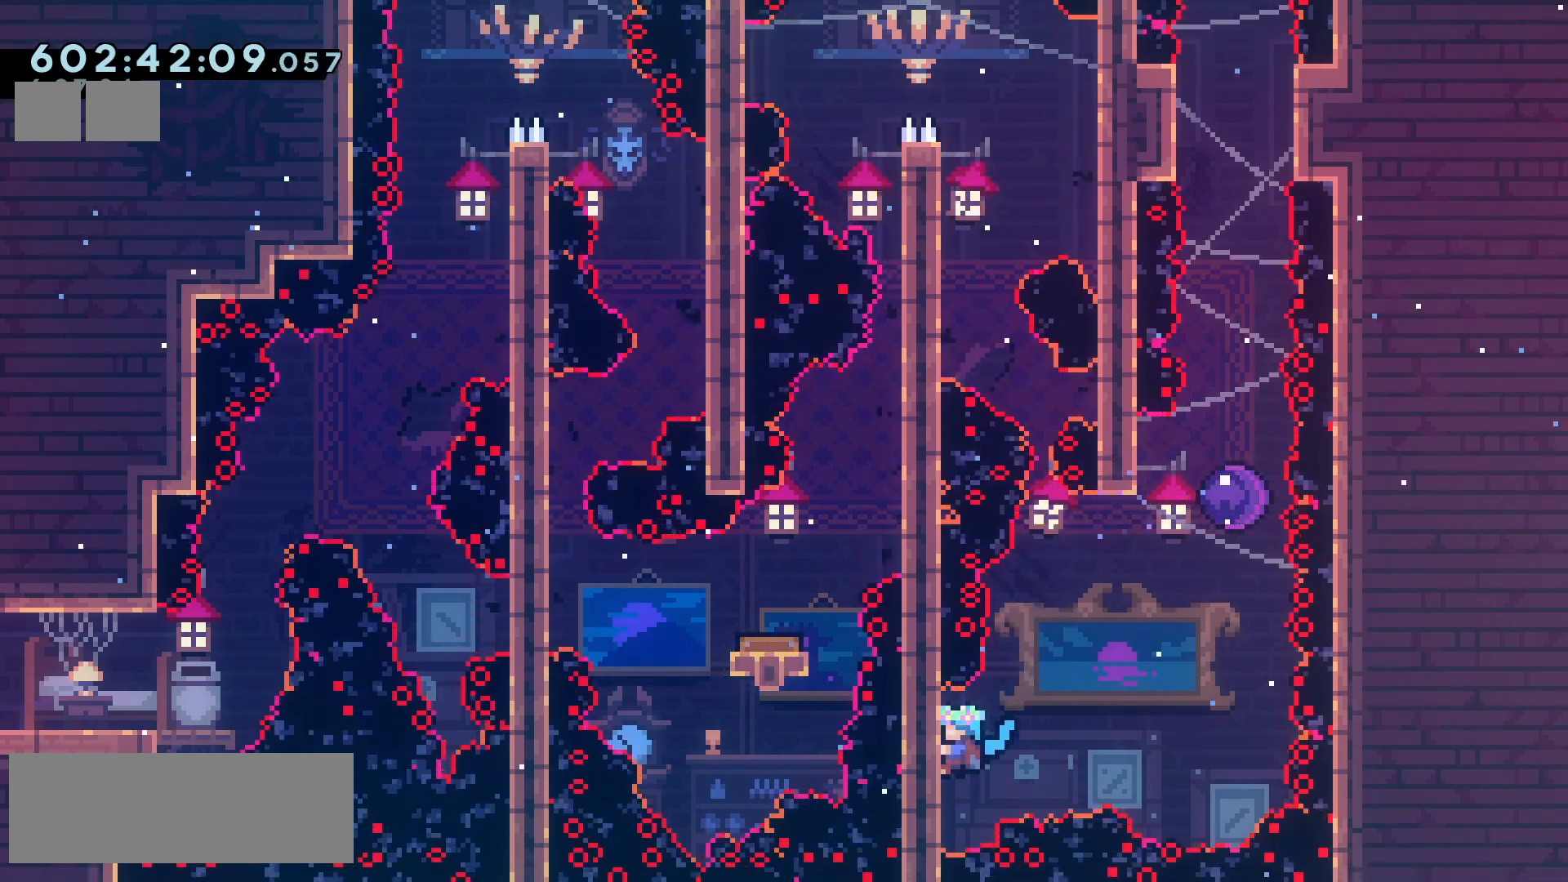
{"keys": ["jump2"], "events": [[50, "up", "down"], [150, "up", "up"], [183, "grab", "up"], [300, "jump2", "down"]]}
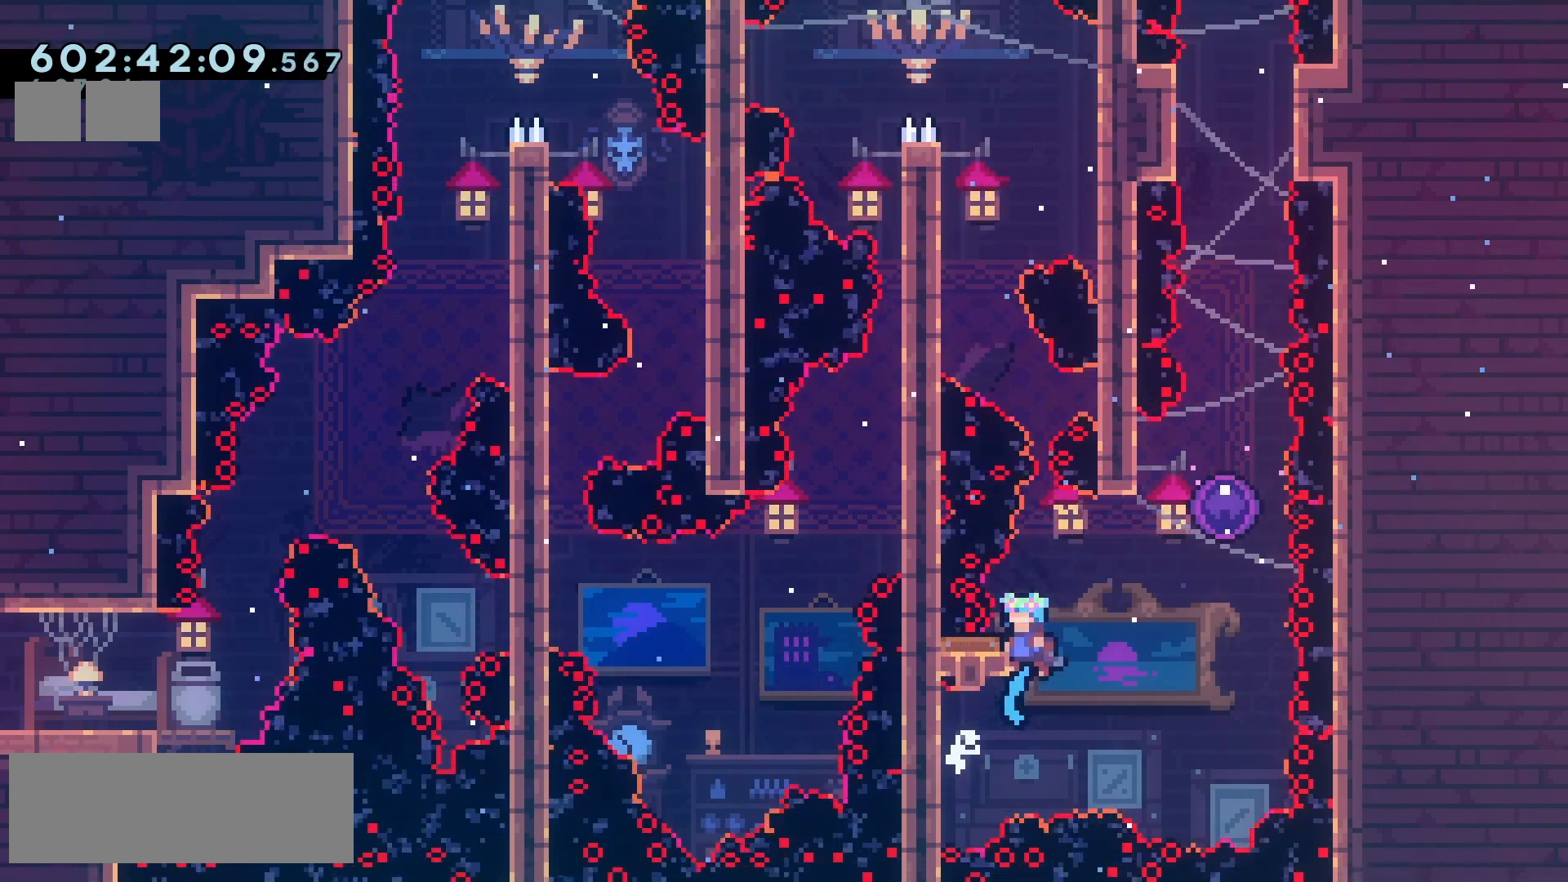
{"keys": ["jump2", "right", "up"], "events": [[117, "right", "down"], [133, "up", "down"], [167, "demo", "down"], [267, "demo", "up"]]}
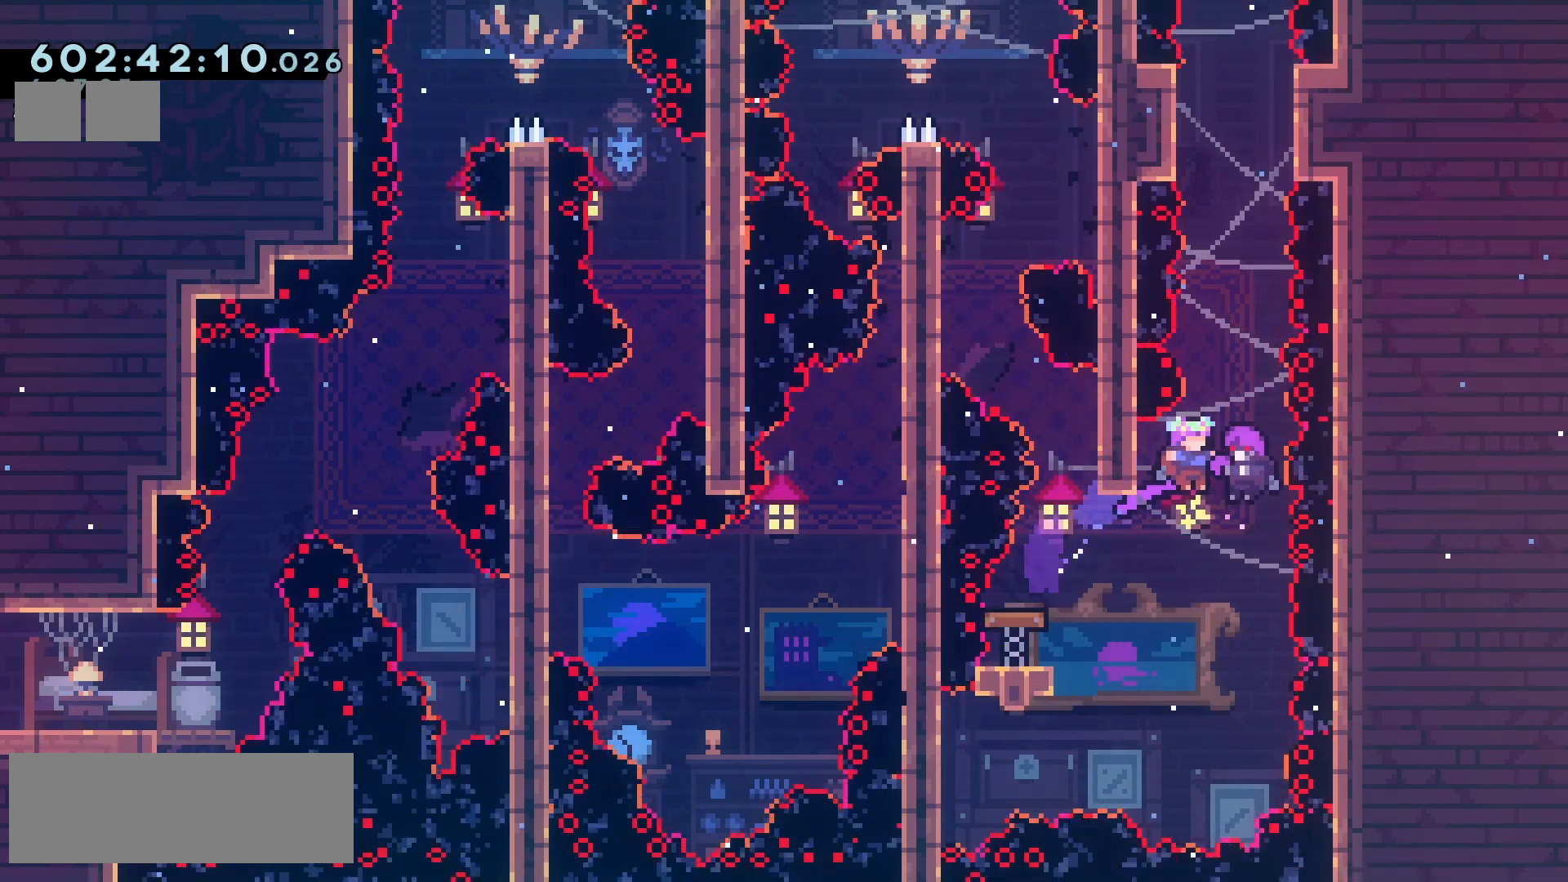
{"keys": ["jump2", "up"], "events": [[33, "right", "up"]]}
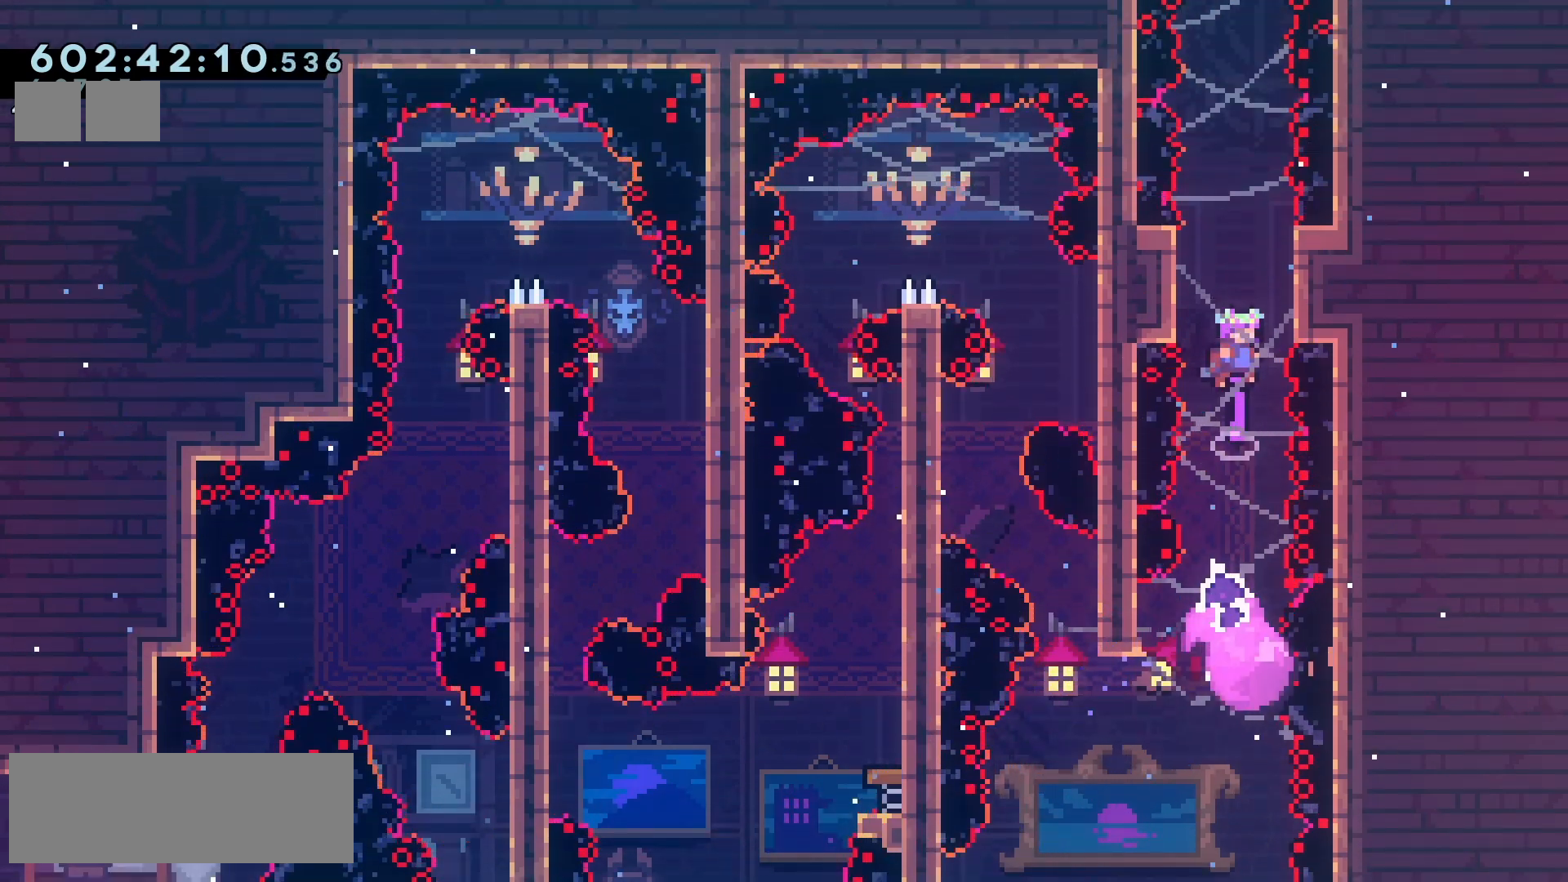
{"keys": ["grab", "left", "up"], "events": [[183, "dash", "down"], [350, "dash", "up"], [367, "left", "down"], [433, "jump2", "up"], [500, "grab", "down"]]}
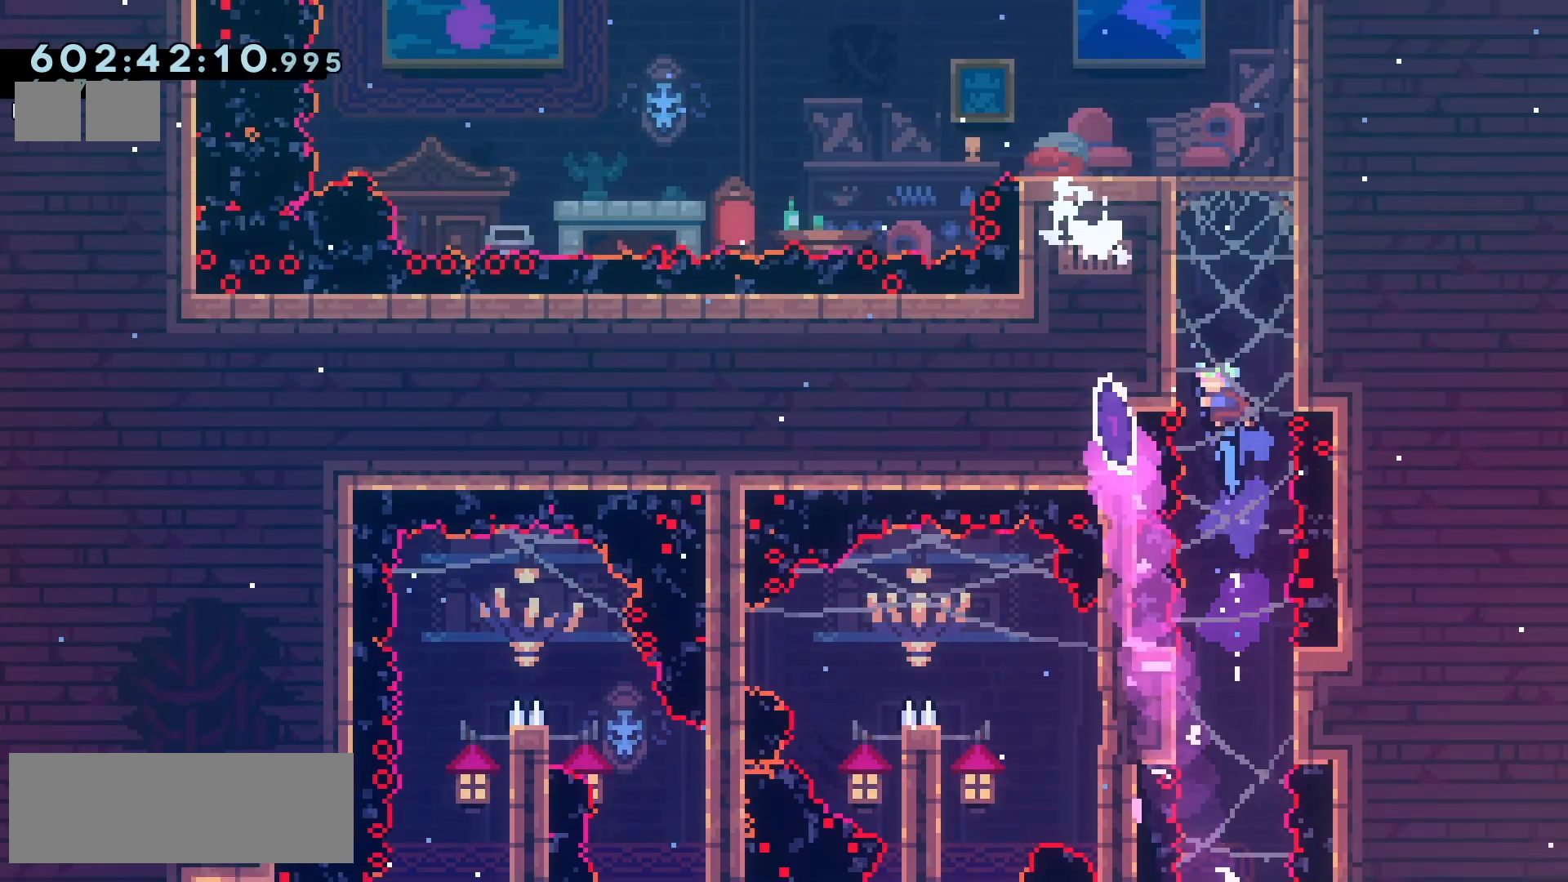
{"keys": ["grab", "jump"], "events": [[67, "jump", "down"], [100, "up", "up"], [133, "left", "up"], [250, "jump", "up"], [267, "jump2", "down"], [433, "jump", "down"], [467, "jump2", "up"]]}
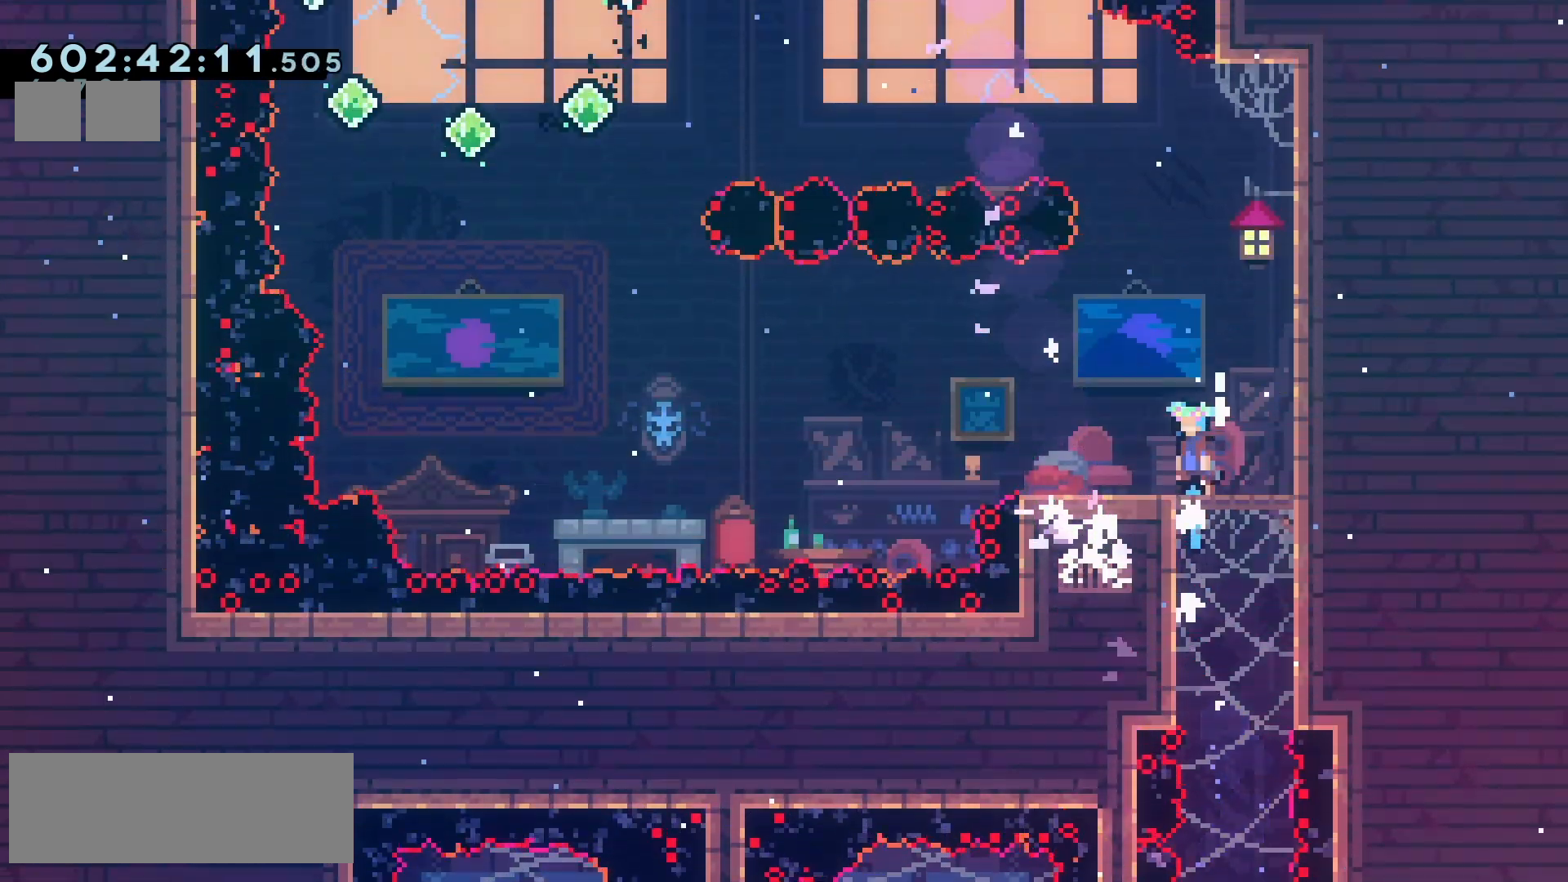
{"keys": ["dash", "left"], "events": [[83, "jump", "up"], [83, "left", "down"], [133, "grab", "up"], [150, "left", "up"], [467, "left", "down"], [483, "dash", "down"]]}
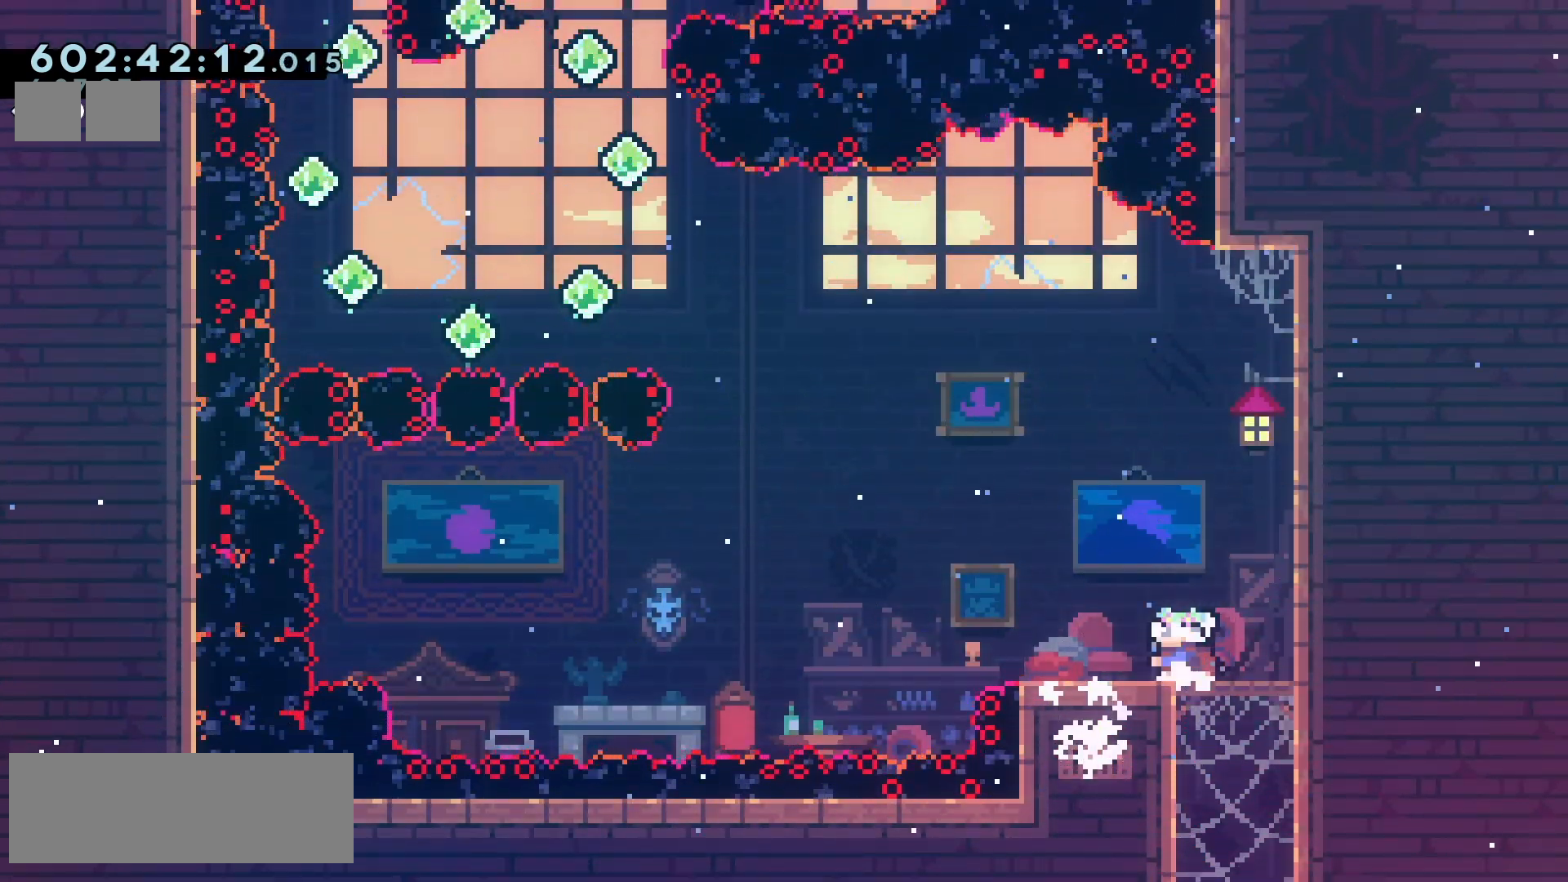
{"keys": ["jump2", "left"], "events": [[100, "dash", "up"], [200, "jump2", "down"]]}
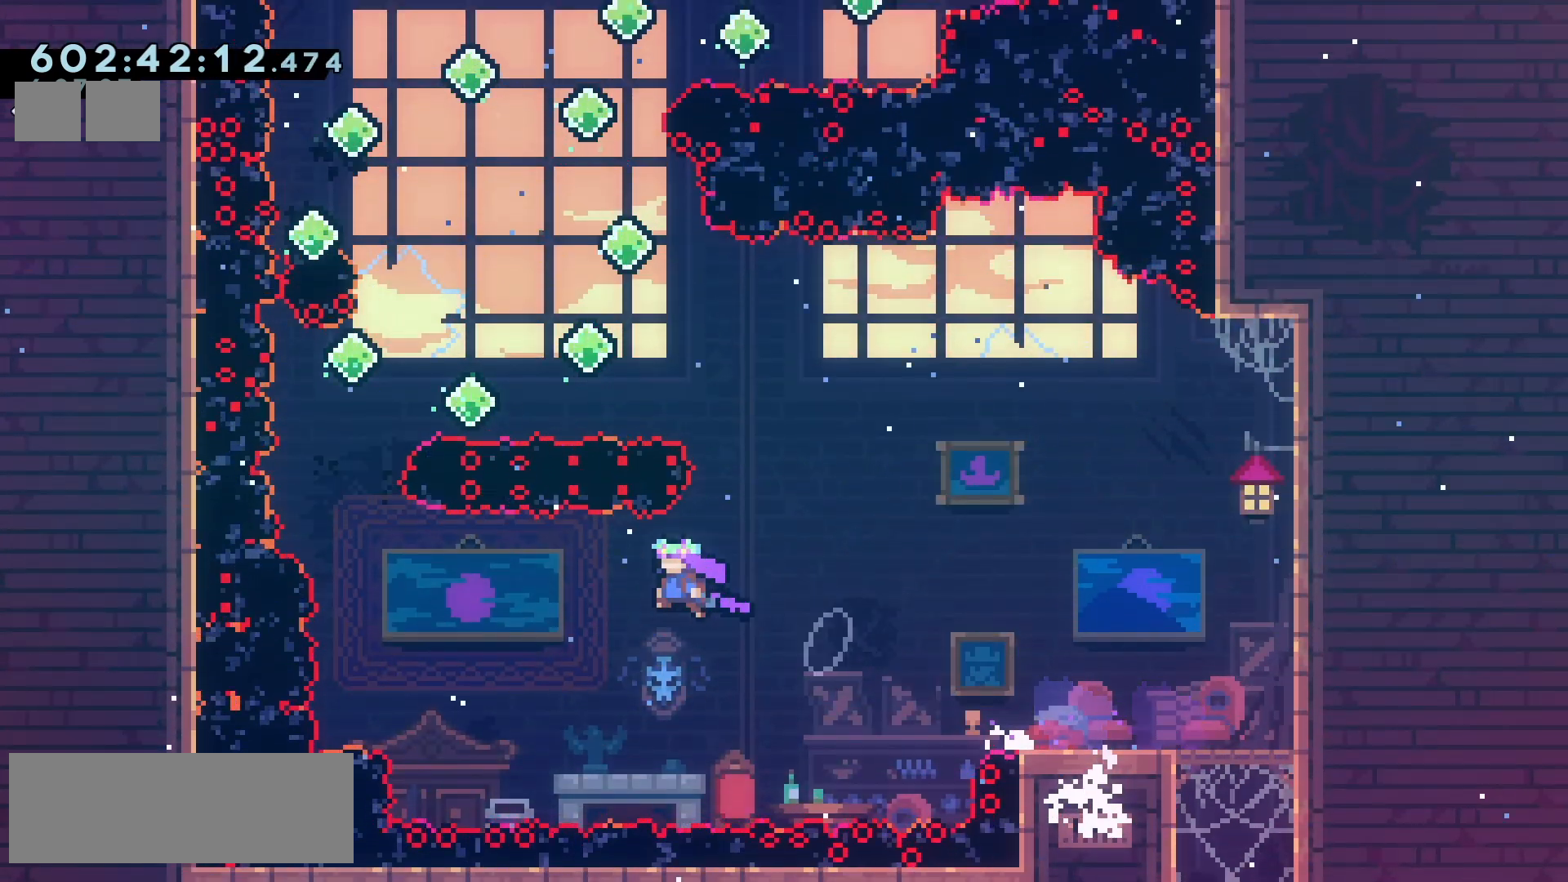
{"keys": ["dash", "jump2", "up"], "events": [[83, "up", "down"], [117, "dash", "down"], [117, "left", "up"], [233, "dash", "up"], [500, "dash", "down"]]}
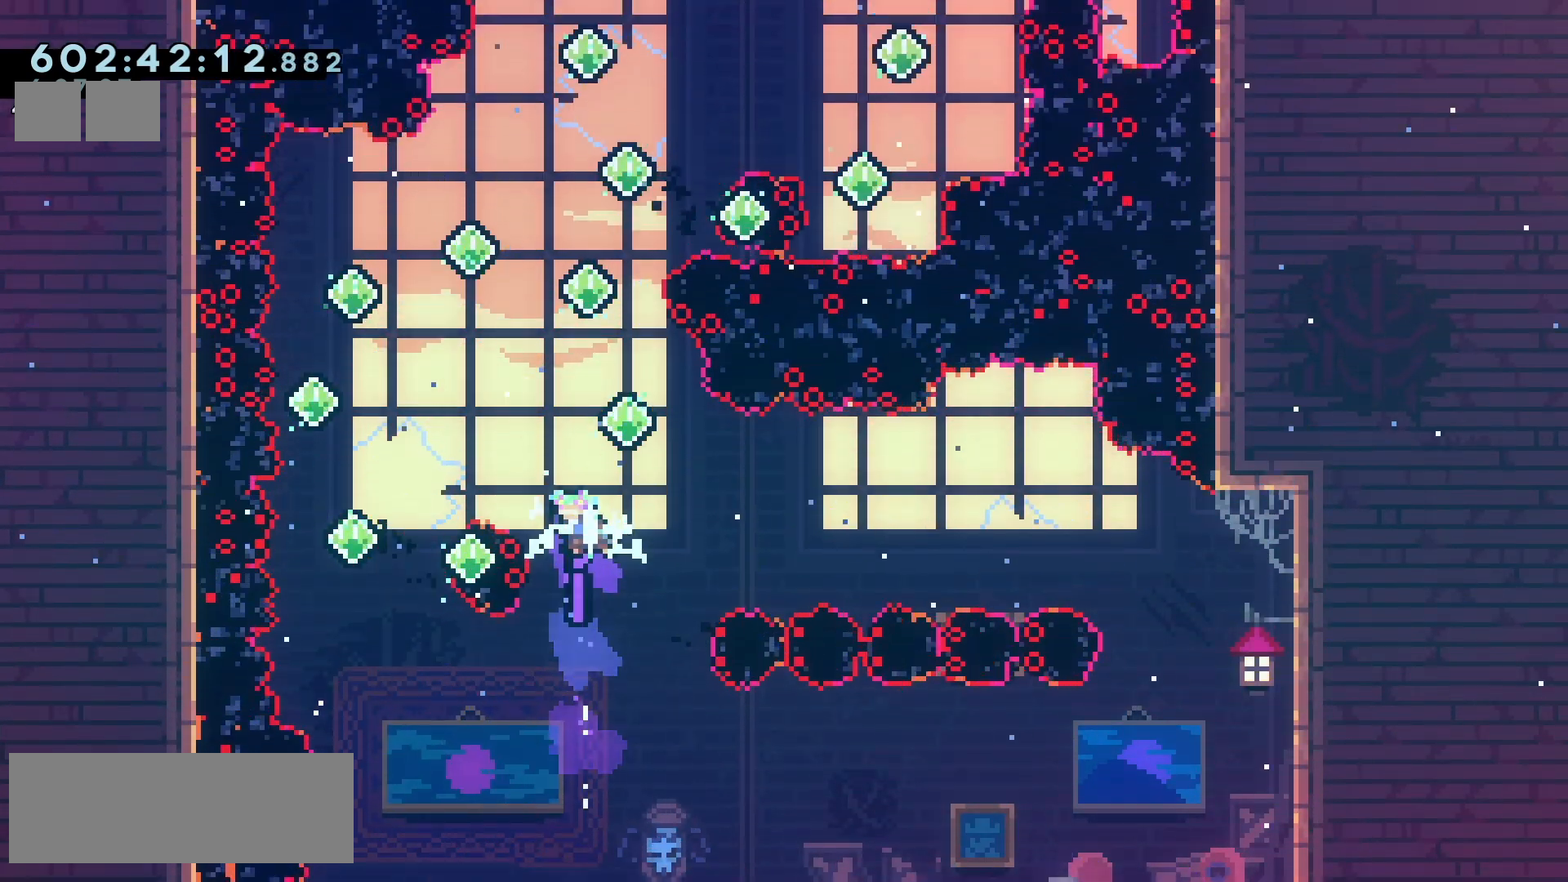
{"keys": ["jump2", "left"], "events": [[100, "dash", "up"], [200, "up", "up"], [233, "left", "down"]]}
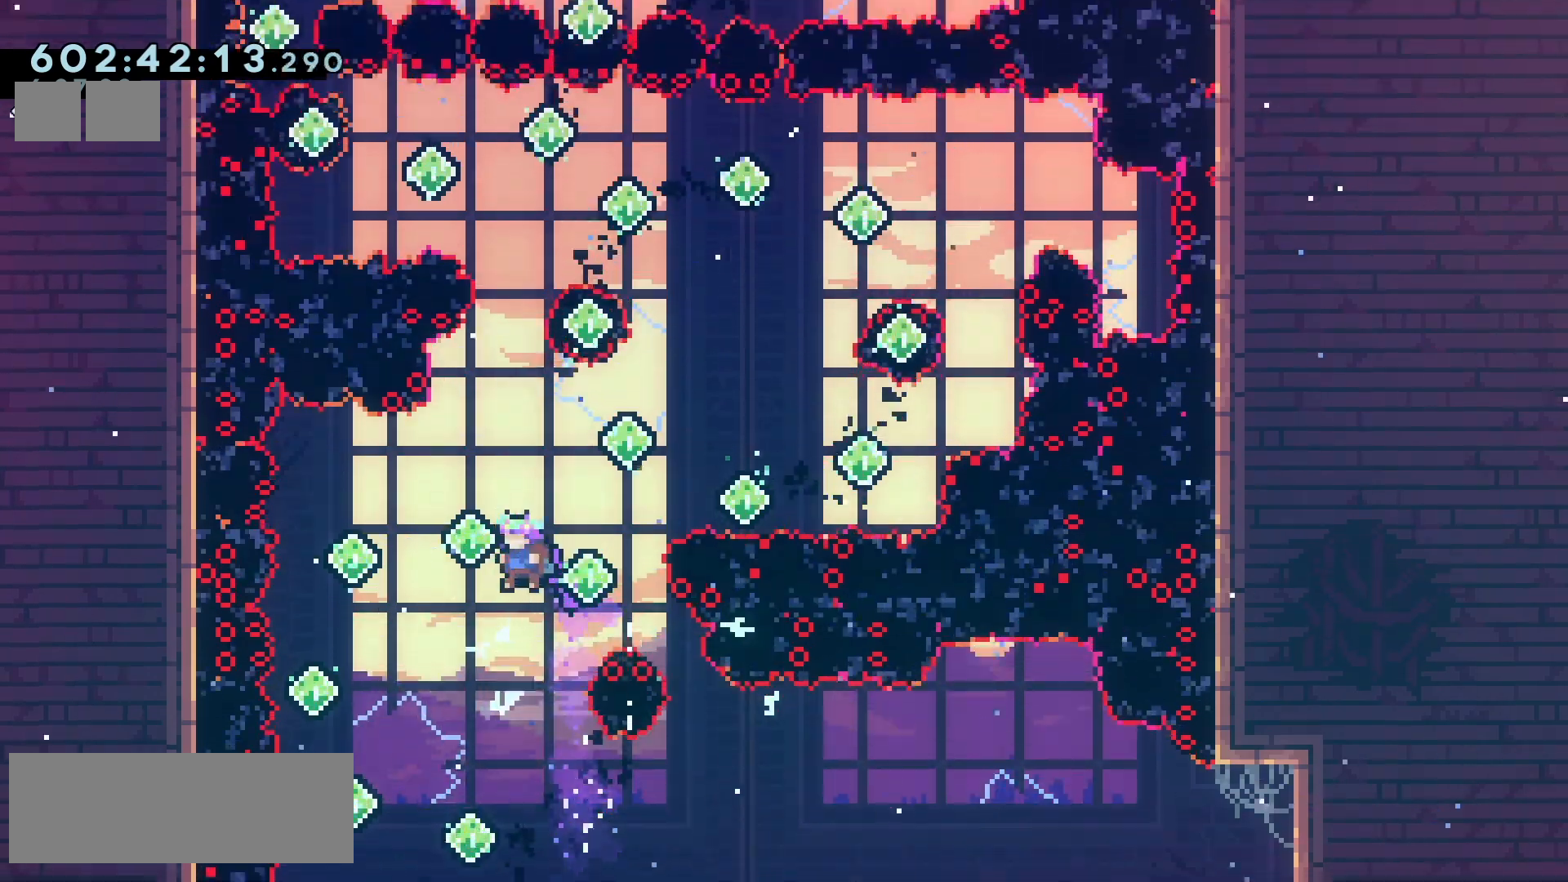
{"keys": ["jump2", "right", "up"], "events": [[117, "left", "up"], [200, "up", "down"], [233, "dash", "down"], [333, "dash", "up"], [500, "right", "down"]]}
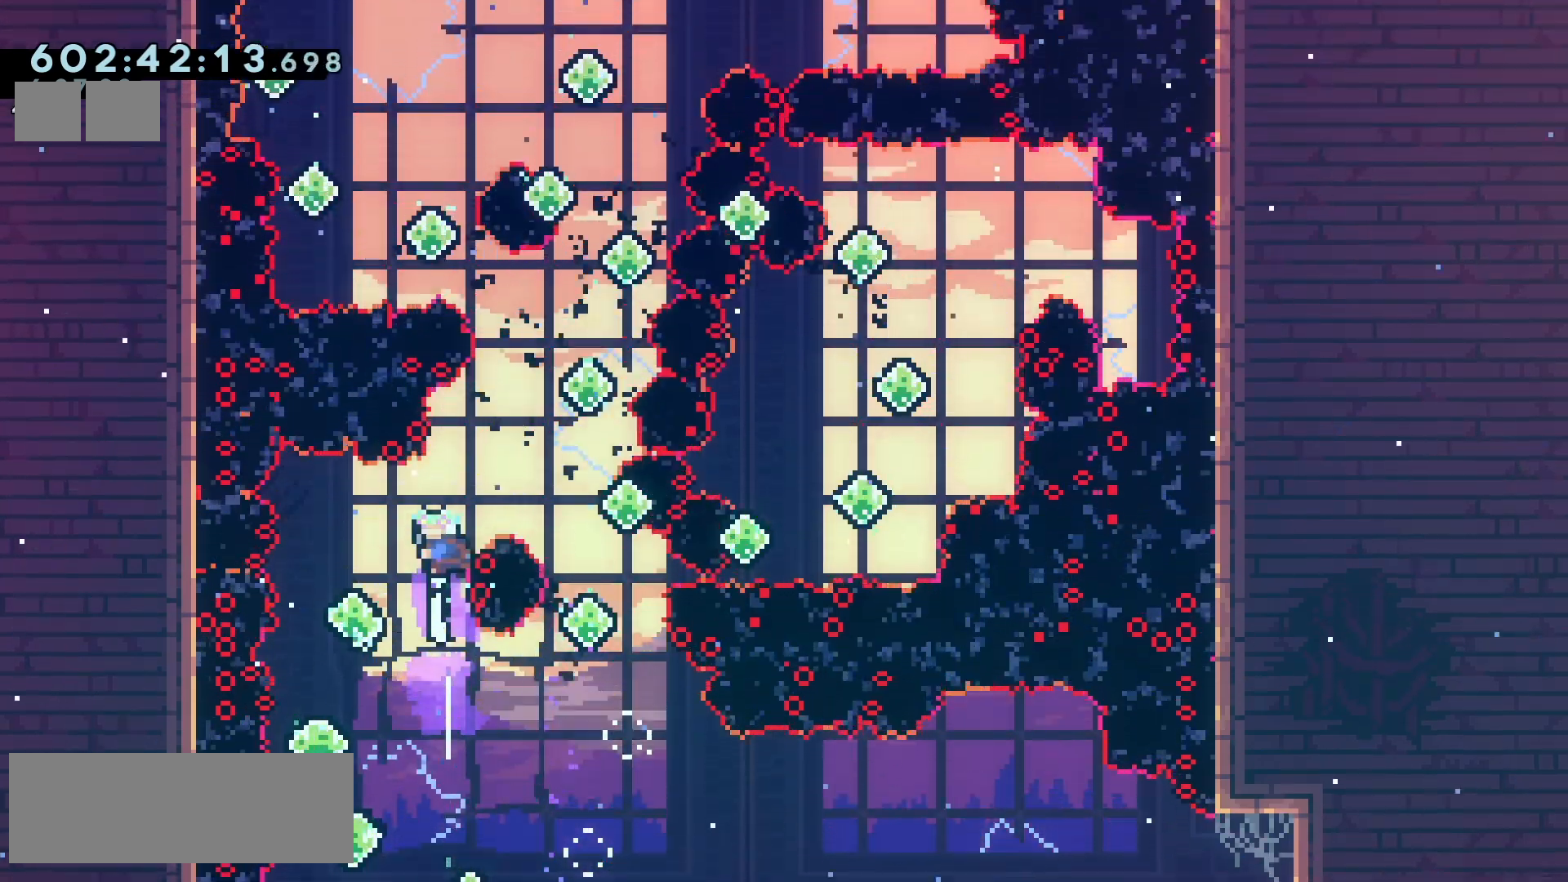
{"keys": ["jump2", "left", "up"], "events": [[33, "dash", "down"], [117, "dash", "up"], [250, "right", "up"], [300, "left", "down"], [317, "dash", "down"], [417, "dash", "up"]]}
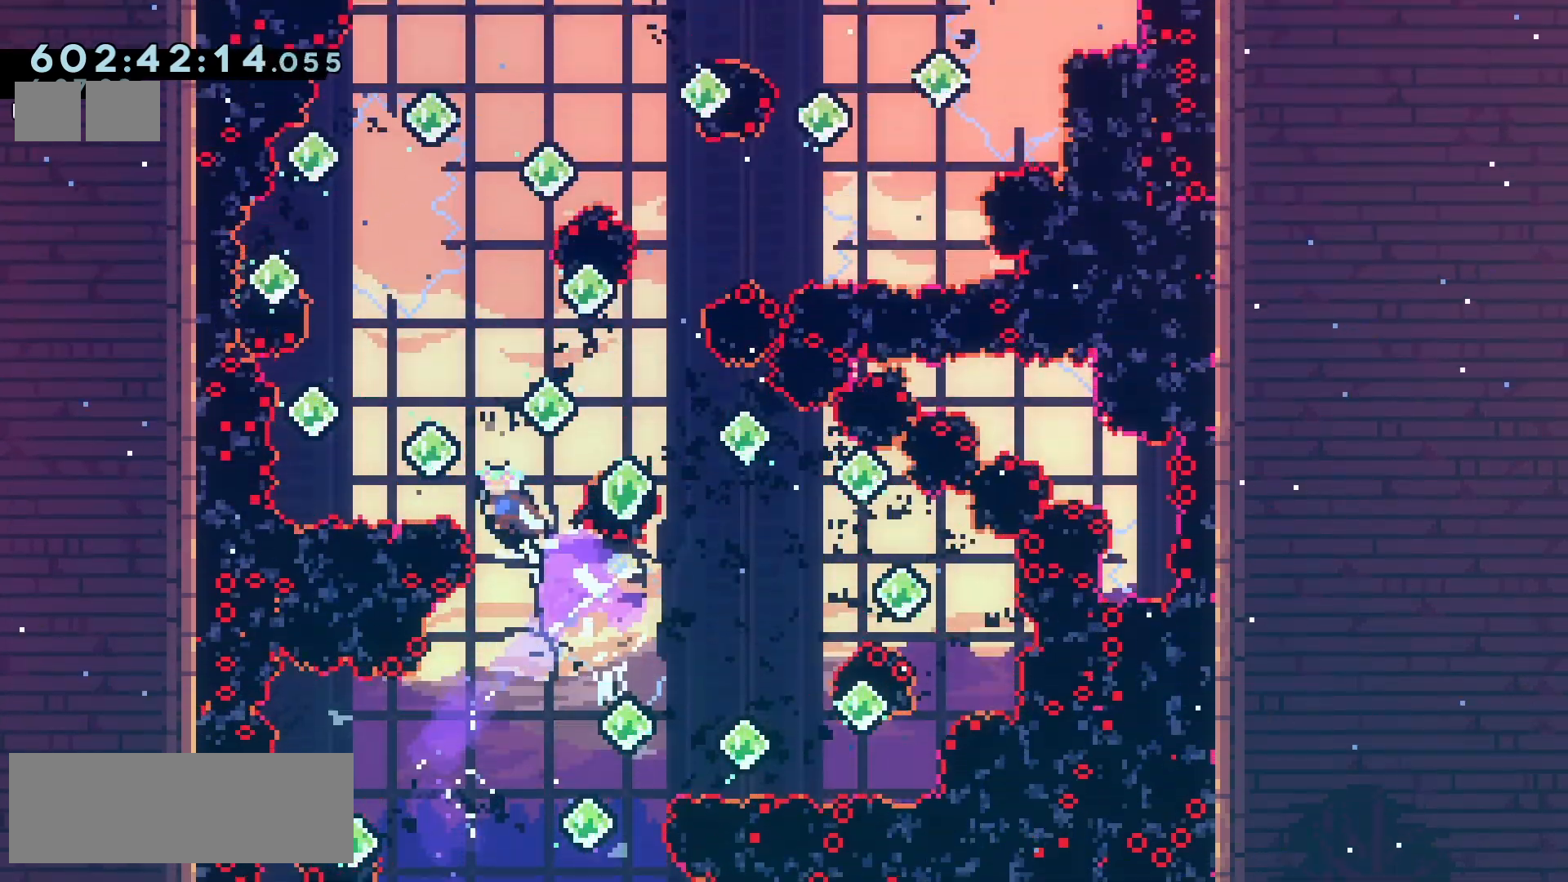
{"keys": ["jump2", "left", "up"], "events": [[50, "left", "up"], [117, "dash", "down"], [117, "right", "down"], [217, "dash", "up"], [433, "right", "up"], [500, "left", "down"]]}
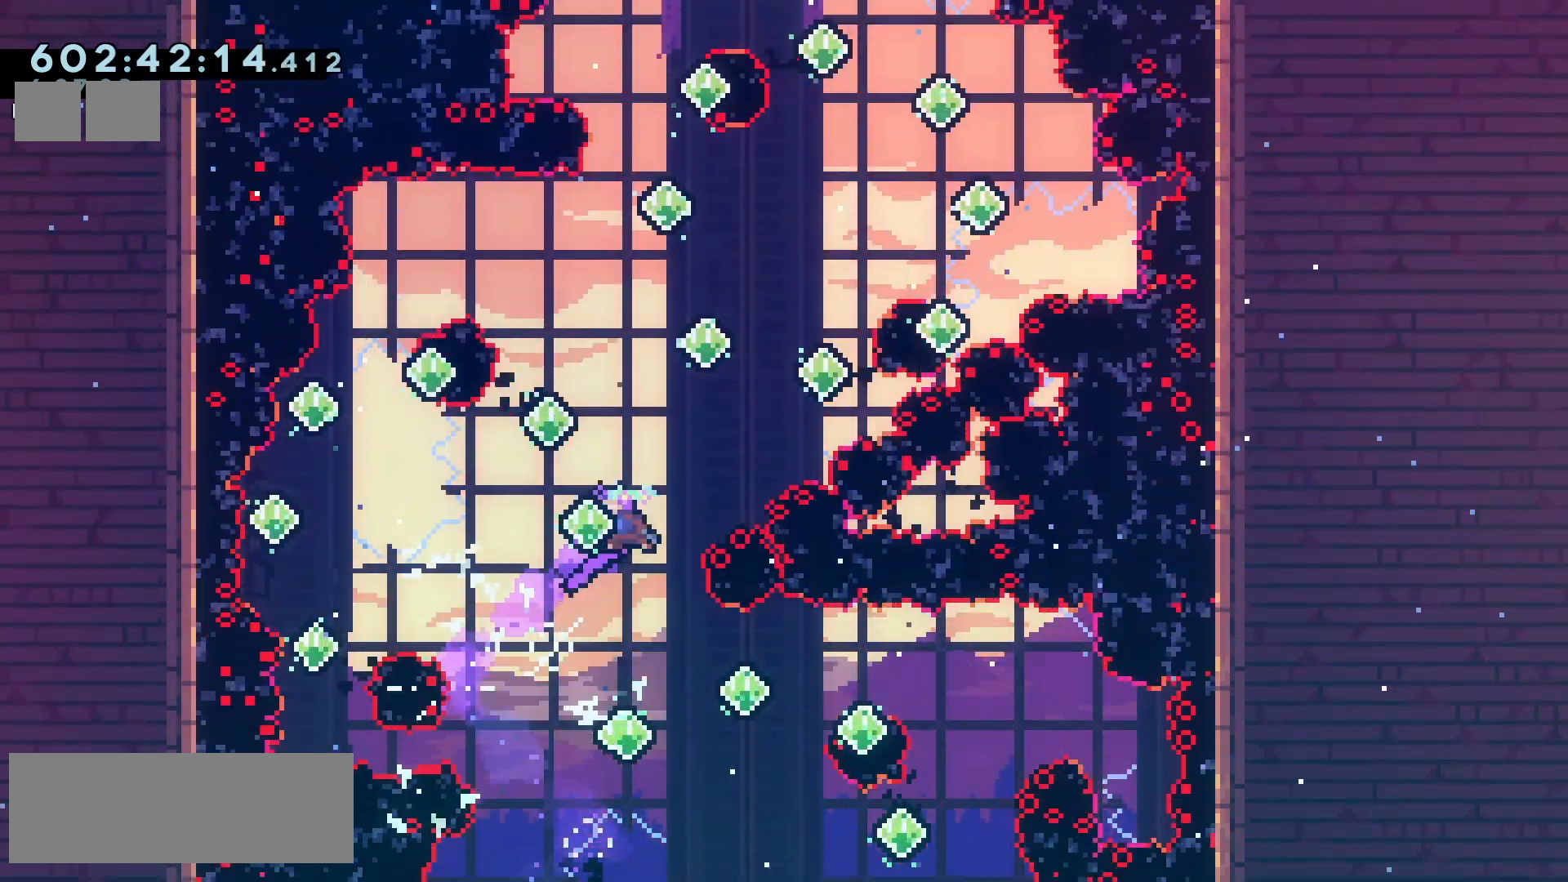
{"keys": ["jump2", "left"], "events": [[17, "dash", "down"], [117, "dash", "up"], [150, "up", "up"]]}
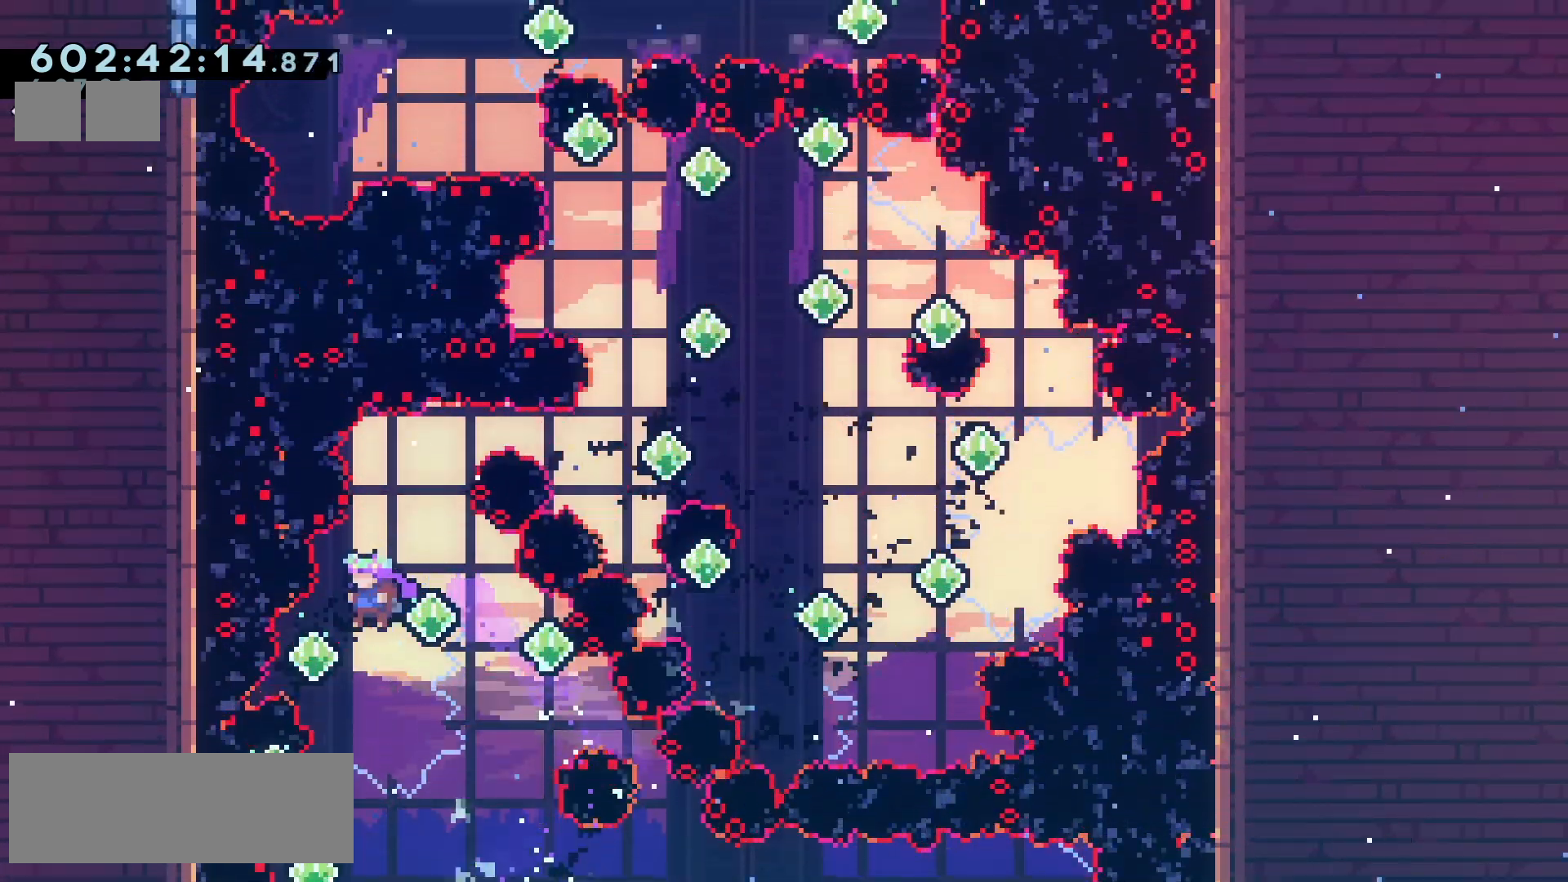
{"keys": ["jump2", "right", "up"], "events": [[17, "left", "up"], [100, "left", "down"], [233, "left", "up"], [250, "right", "down"], [267, "dash", "down"], [383, "dash", "up"], [483, "up", "down"]]}